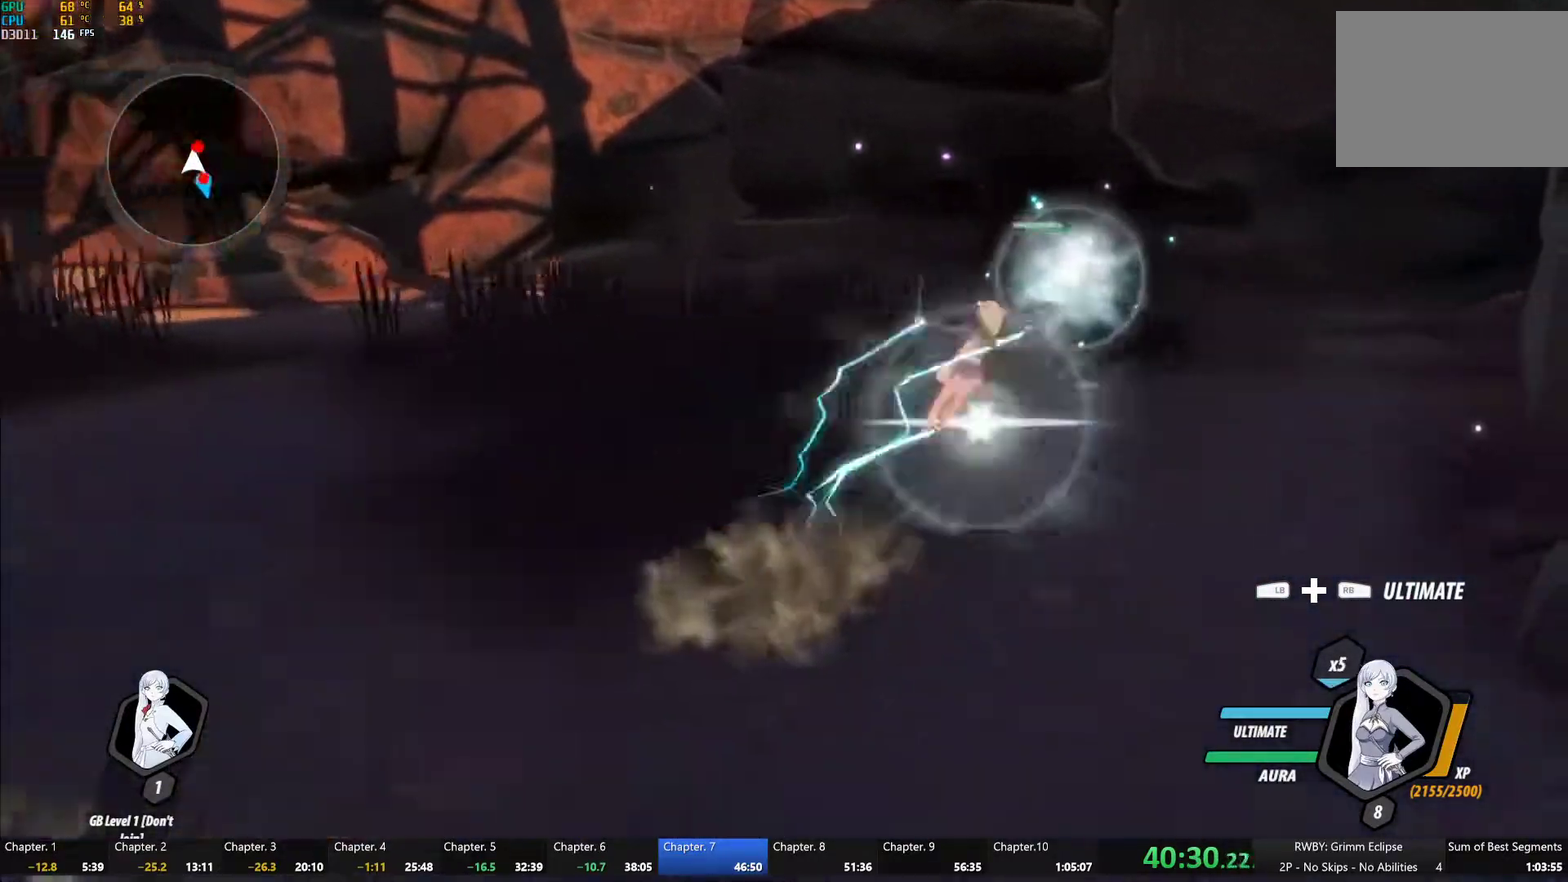
Gameplay with a controller (Xbox layout); each line is a JSON object with the inputs held at the frame after it. "events" lists button and stick changes between this image and that frame as [ms after this image, input, new state], when the widget could be followed in between.
{"buttons": ["Y", "L1"], "left_stick": "down-left", "right_stick": "center", "events": [[33, "L1", "up"], [83, "L2", "down"], [83, "left_stick", "center"], [167, "L2", "up"], [283, "B", "down"], [283, "Y", "up"], [367, "B", "up"], [367, "left_stick", "down-left"], [417, "L1", "down"], [467, "Y", "down"]]}
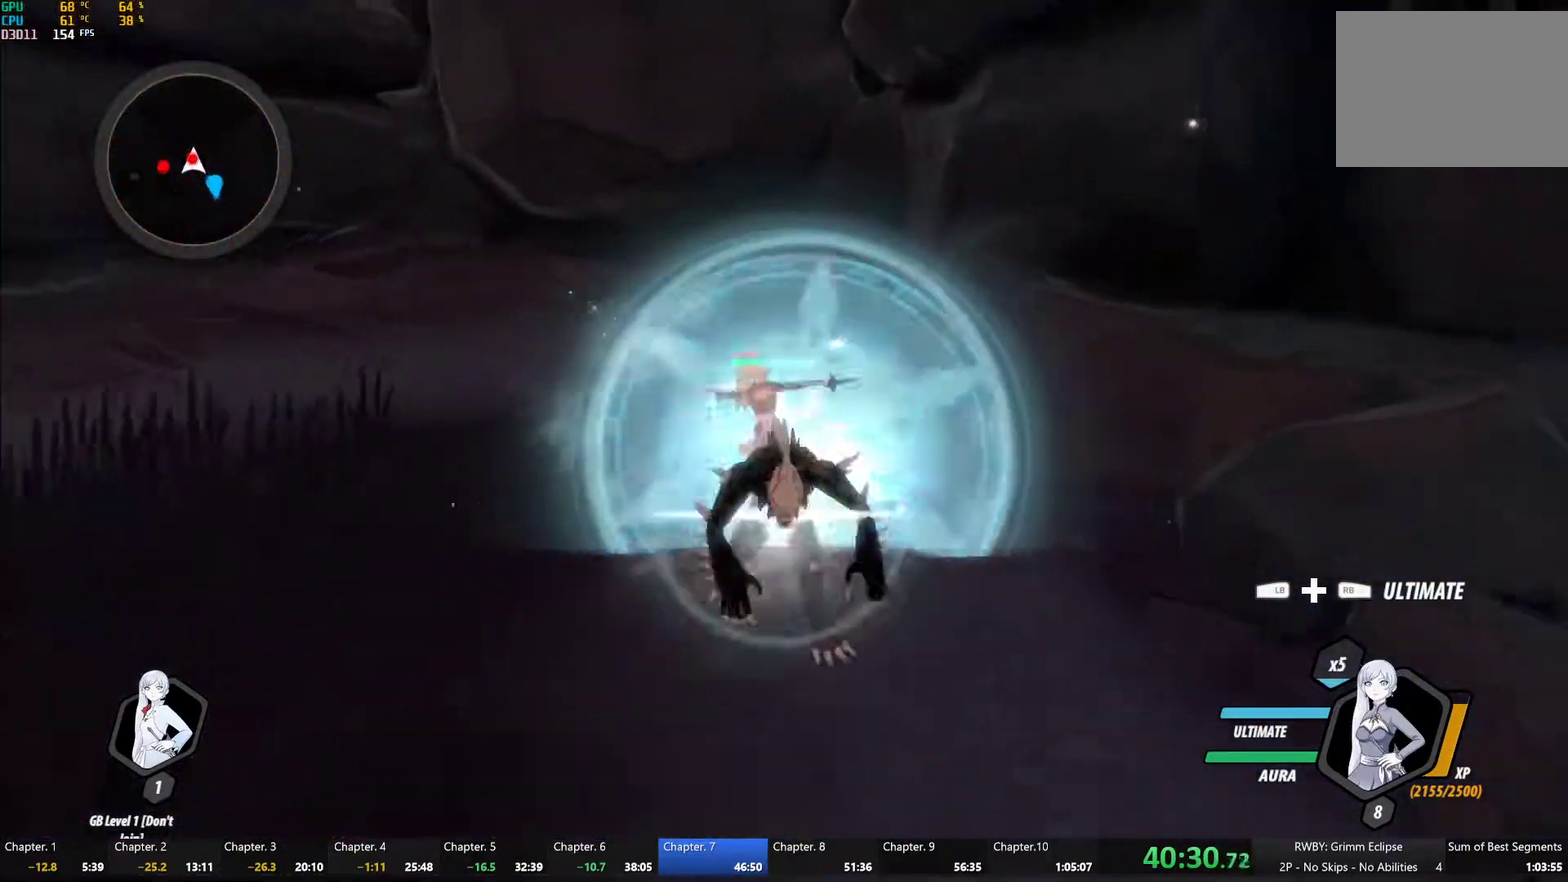
{"buttons": ["Y", "L1"], "left_stick": "up-left", "right_stick": "center", "events": [[50, "L1", "up"], [67, "left_stick", "down"], [167, "left_stick", "center"], [267, "B", "down"], [267, "Y", "up"], [350, "B", "up"], [400, "left_stick", "left"], [433, "L1", "down"], [467, "Y", "down"], [467, "left_stick", "up-left"]]}
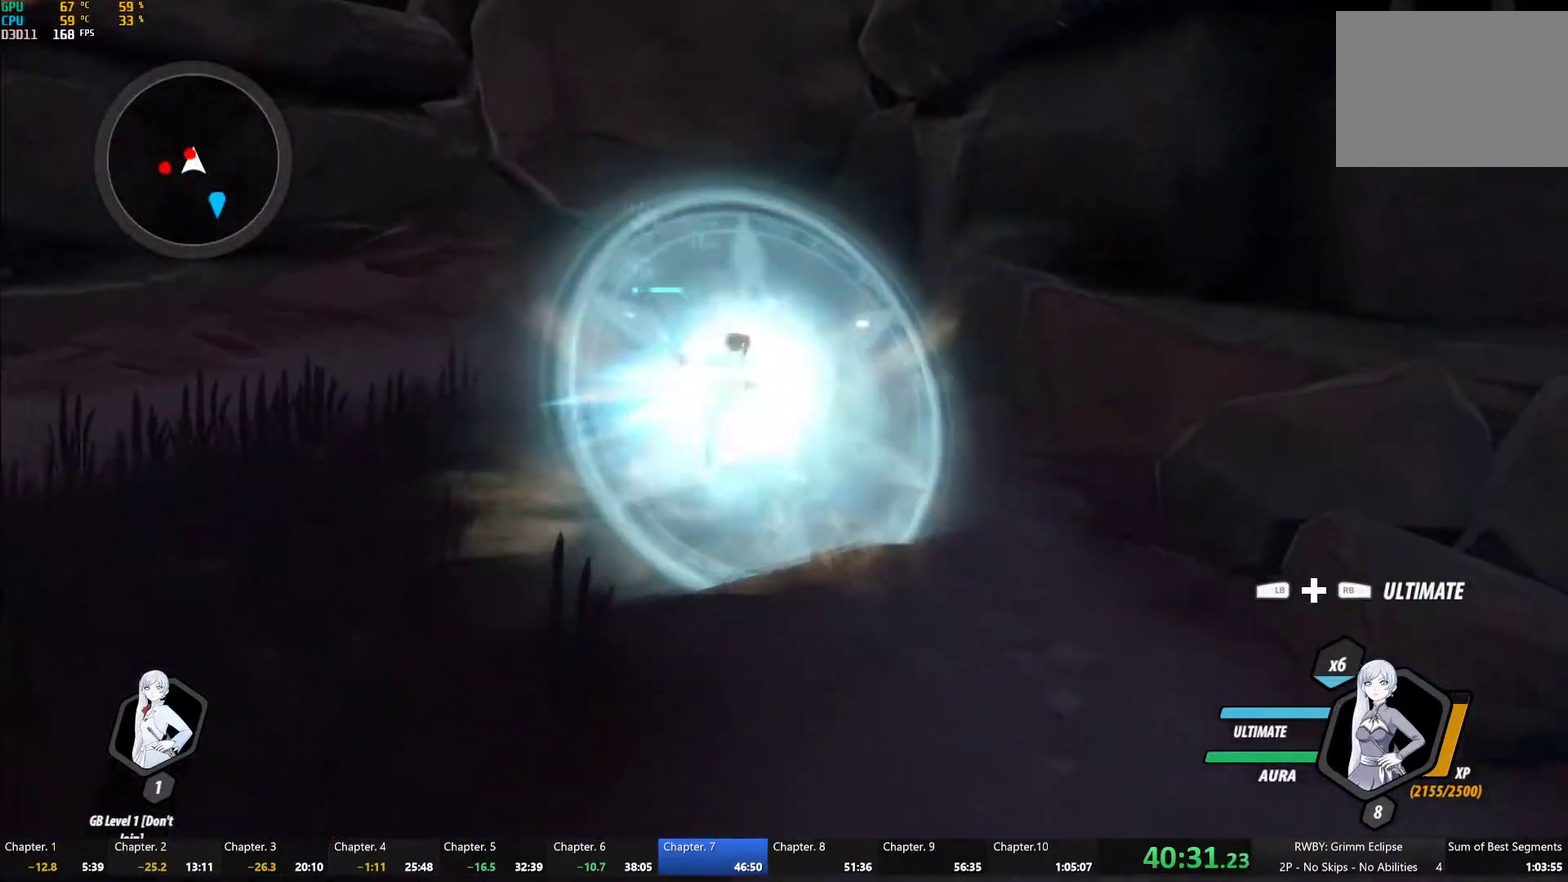
{"buttons": ["Y", "L1"], "left_stick": "up", "right_stick": "center", "events": [[17, "L1", "up"], [83, "left_stick", "center"], [133, "L2", "down"], [183, "L2", "up"], [283, "B", "down"], [300, "Y", "up"], [367, "B", "up"], [417, "left_stick", "up"], [467, "L1", "down"], [467, "Y", "down"]]}
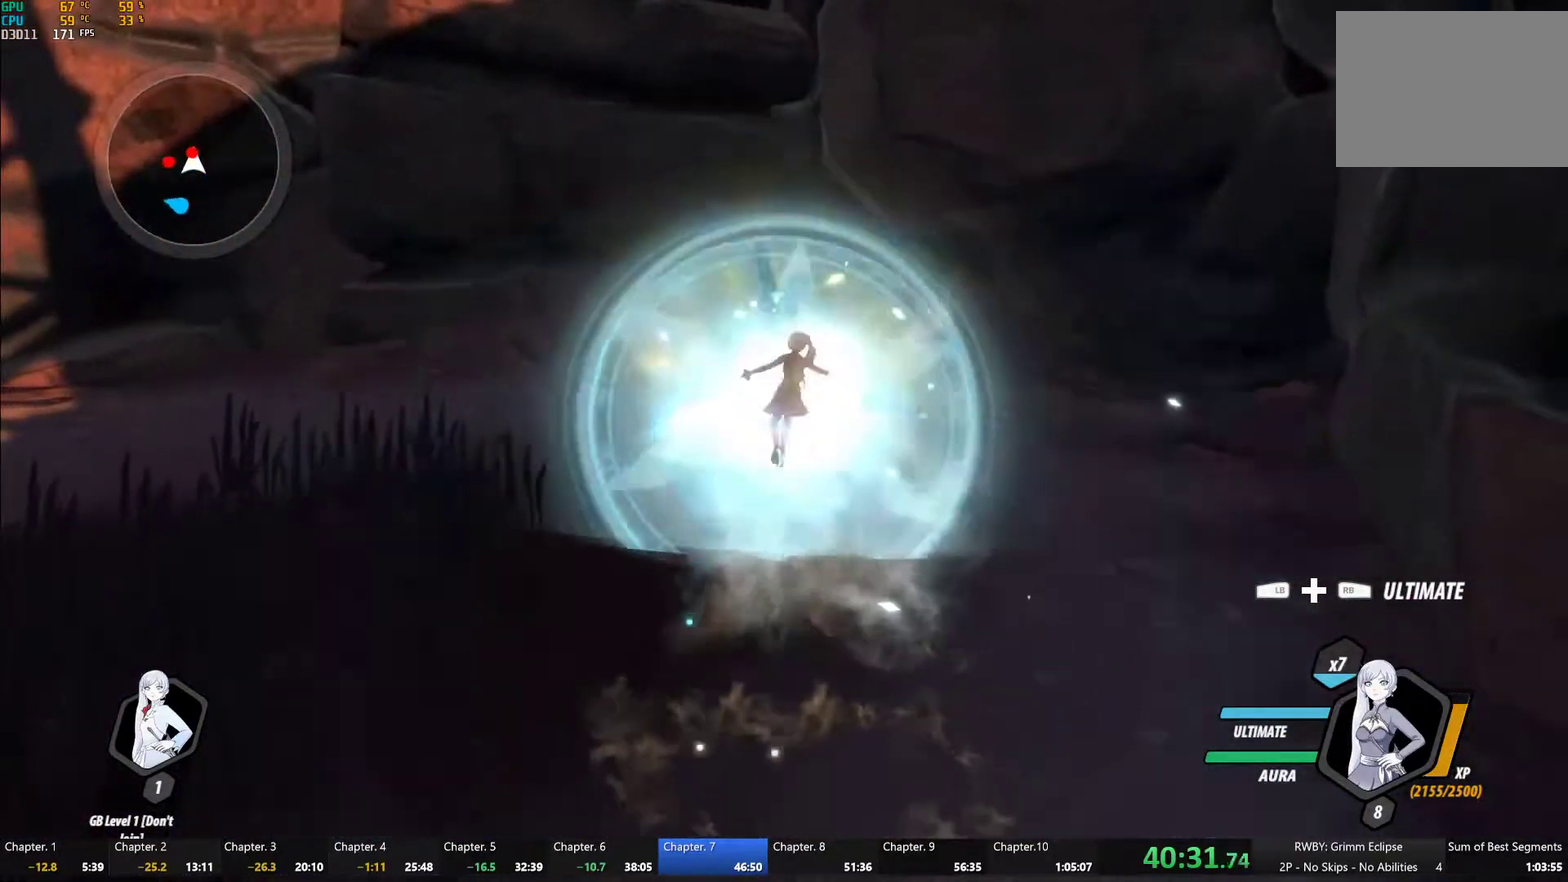
{"buttons": ["A", "R2"], "left_stick": "down-left", "right_stick": "center", "events": [[67, "L1", "up"], [100, "left_stick", "center"], [133, "L2", "down"], [233, "L2", "up"], [317, "B", "down"], [317, "Y", "up"], [317, "left_stick", "left"], [417, "B", "up"], [450, "left_stick", "down-left"], [500, "A", "down"], [500, "R2", "down"]]}
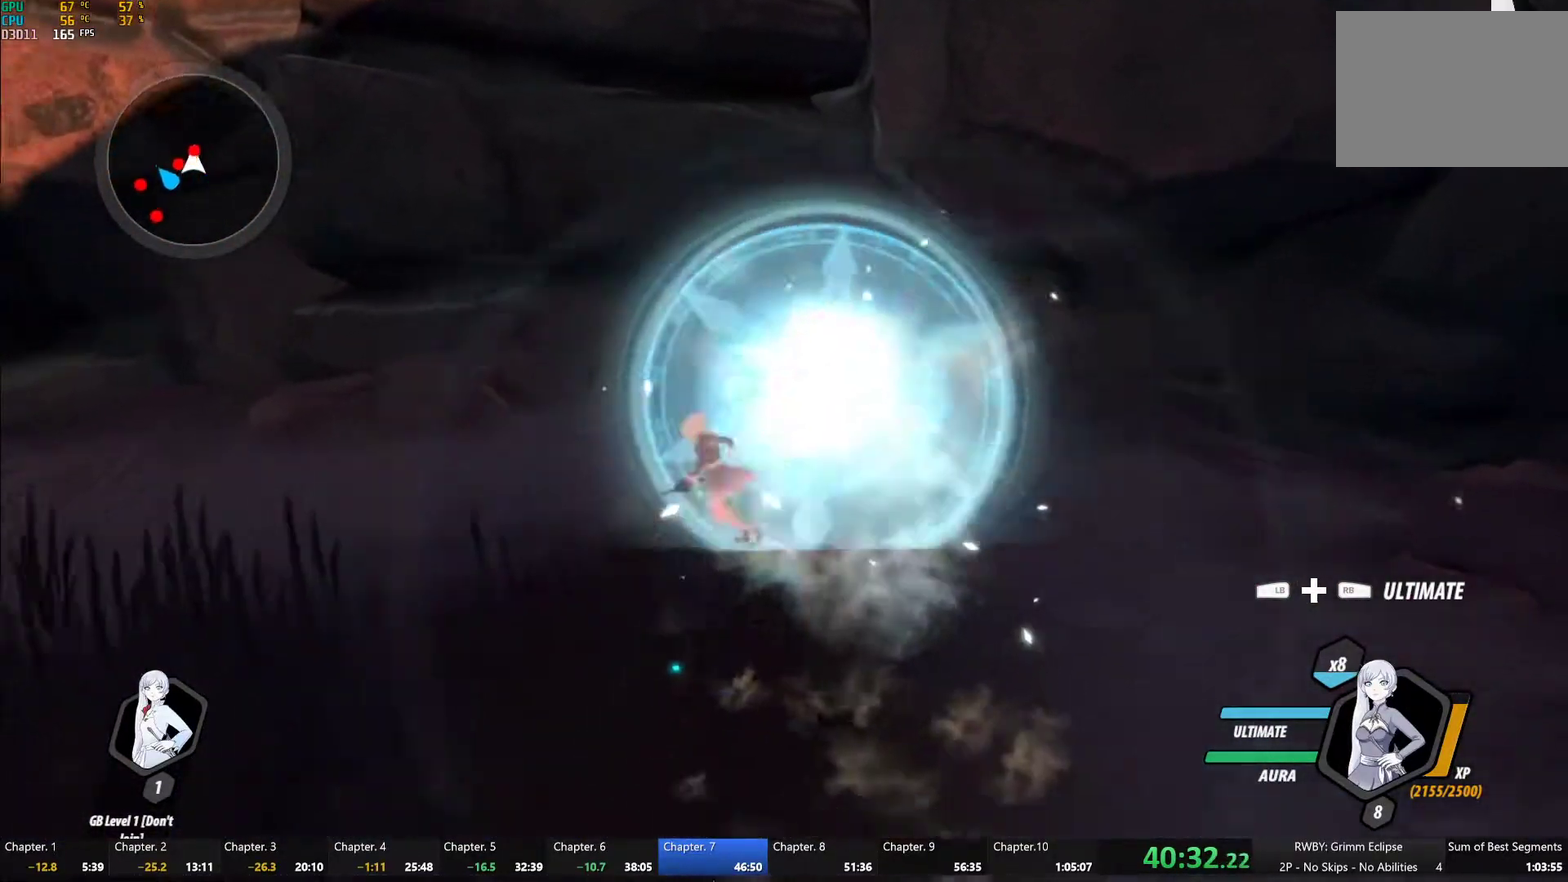
{"buttons": ["Y"], "left_stick": "center", "right_stick": "center", "events": [[83, "A", "up"], [117, "B", "down"], [150, "R2", "up"], [167, "B", "up"], [217, "A", "down"], [217, "L1", "down"], [233, "left_stick", "up-left"], [267, "A", "up"], [300, "Y", "down"], [317, "left_stick", "left"], [333, "L1", "up"], [383, "L2", "down"], [383, "left_stick", "center"], [467, "L2", "up"]]}
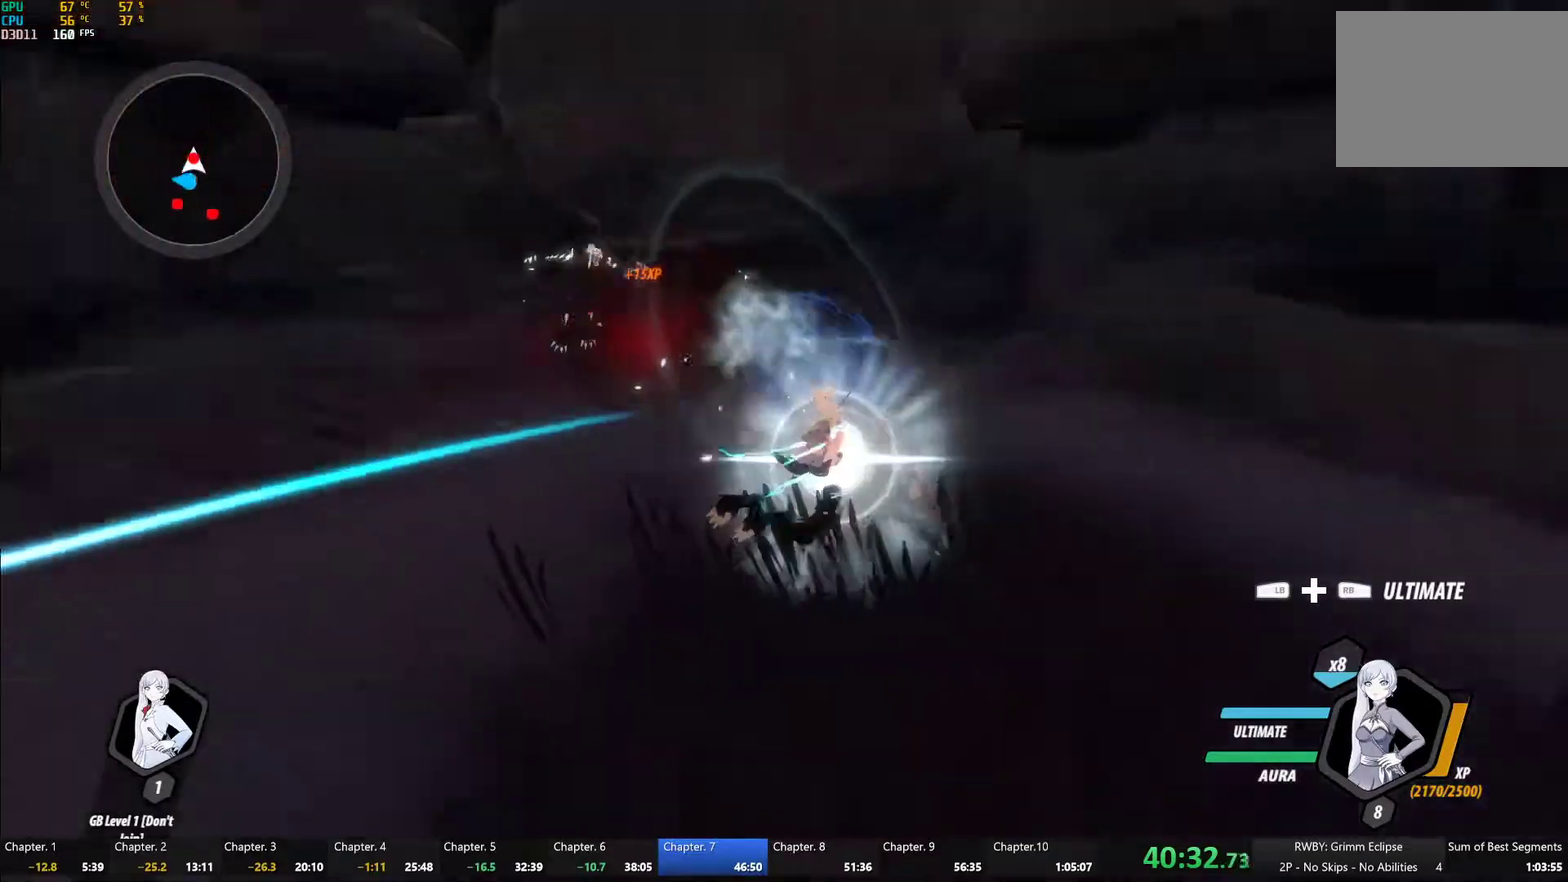
{"buttons": ["Y"], "left_stick": "center", "right_stick": "center", "events": [[167, "B", "down"], [167, "Y", "up"], [233, "B", "up"], [267, "left_stick", "up"], [333, "L1", "down"], [367, "Y", "down"], [450, "L1", "up"], [483, "left_stick", "center"]]}
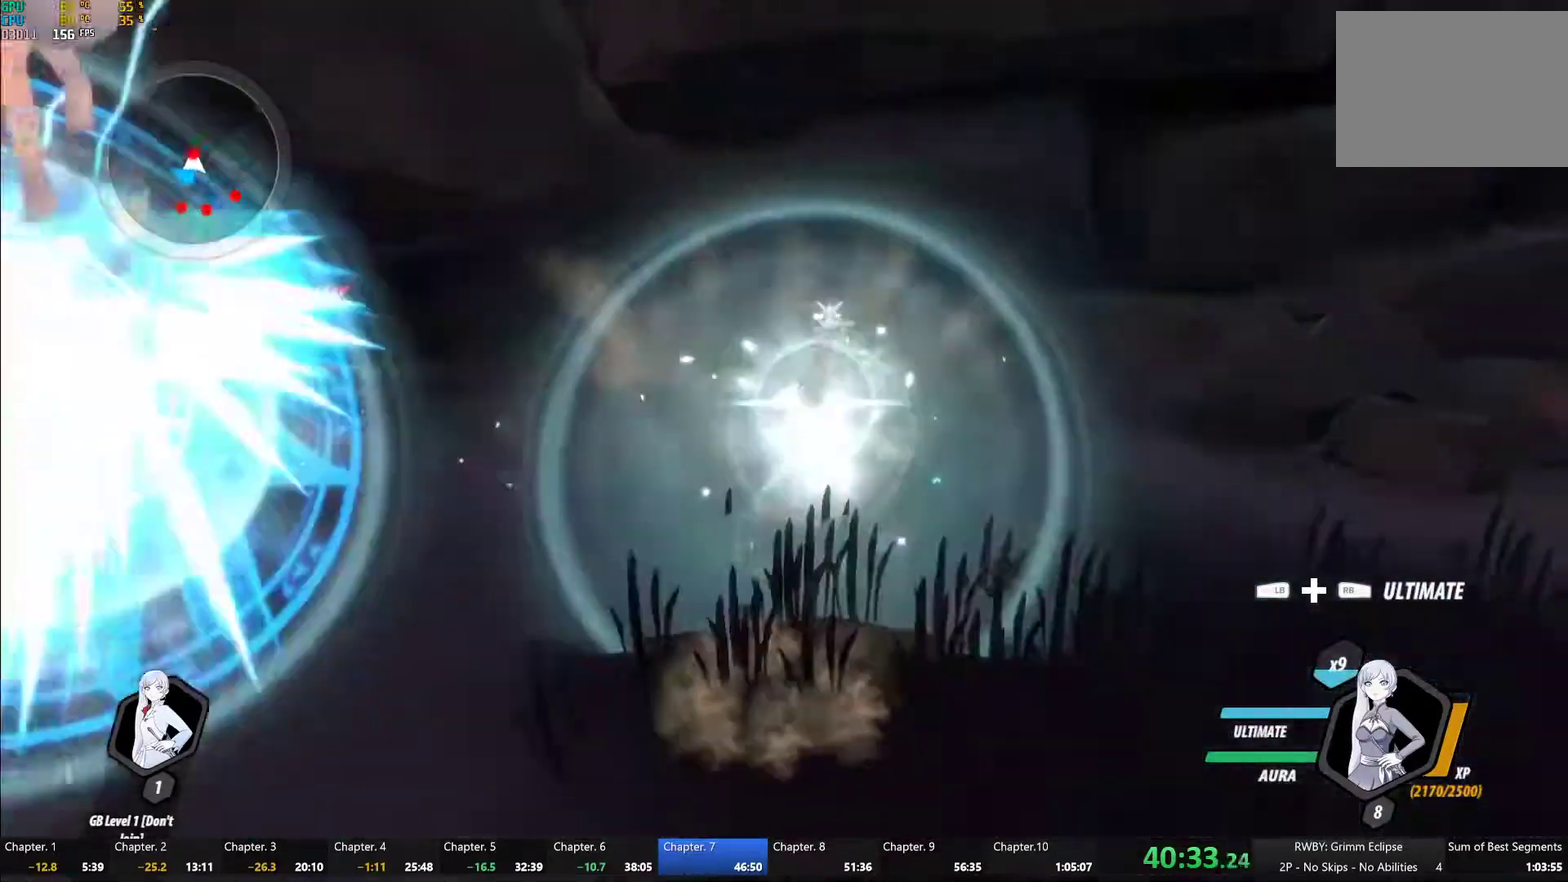
{"buttons": ["Y"], "left_stick": "up", "right_stick": "center", "events": [[183, "Y", "up"], [200, "B", "down"], [267, "left_stick", "up-right"], [283, "B", "up"], [317, "left_stick", "up"], [367, "L1", "down"], [383, "Y", "down"], [500, "L1", "up"]]}
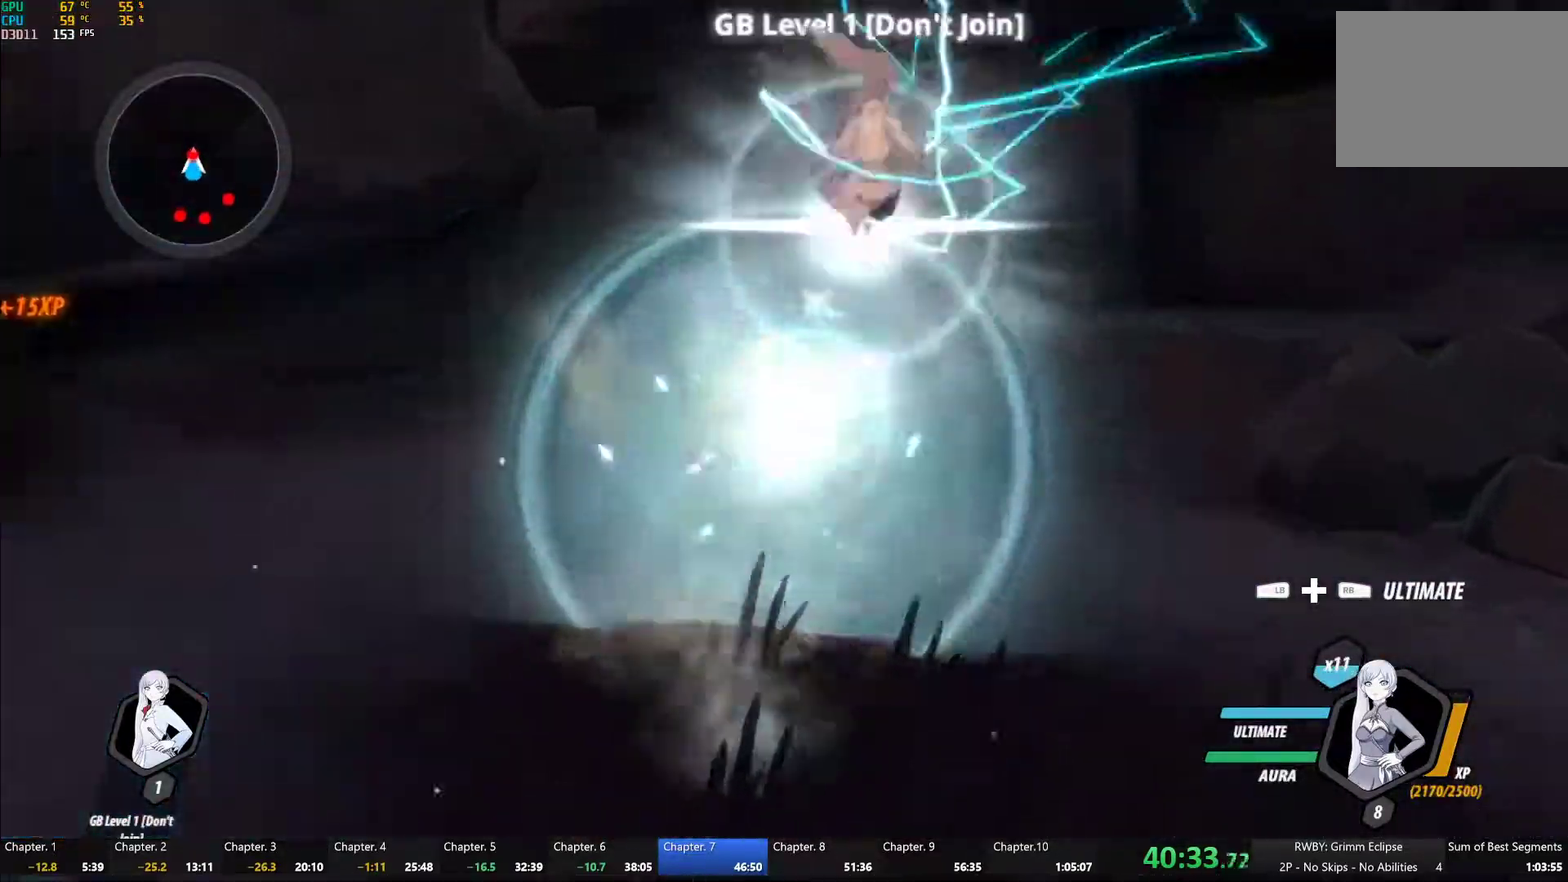
{"buttons": ["B", "Y", "L1"], "left_stick": "down-right", "right_stick": "center", "events": [[17, "left_stick", "center"], [217, "left_stick", "down"], [233, "B", "down"], [233, "Y", "up"], [317, "B", "up"], [367, "A", "down"], [417, "L1", "down"], [433, "left_stick", "down-right"], [450, "A", "up"], [467, "Y", "down"], [500, "B", "down"]]}
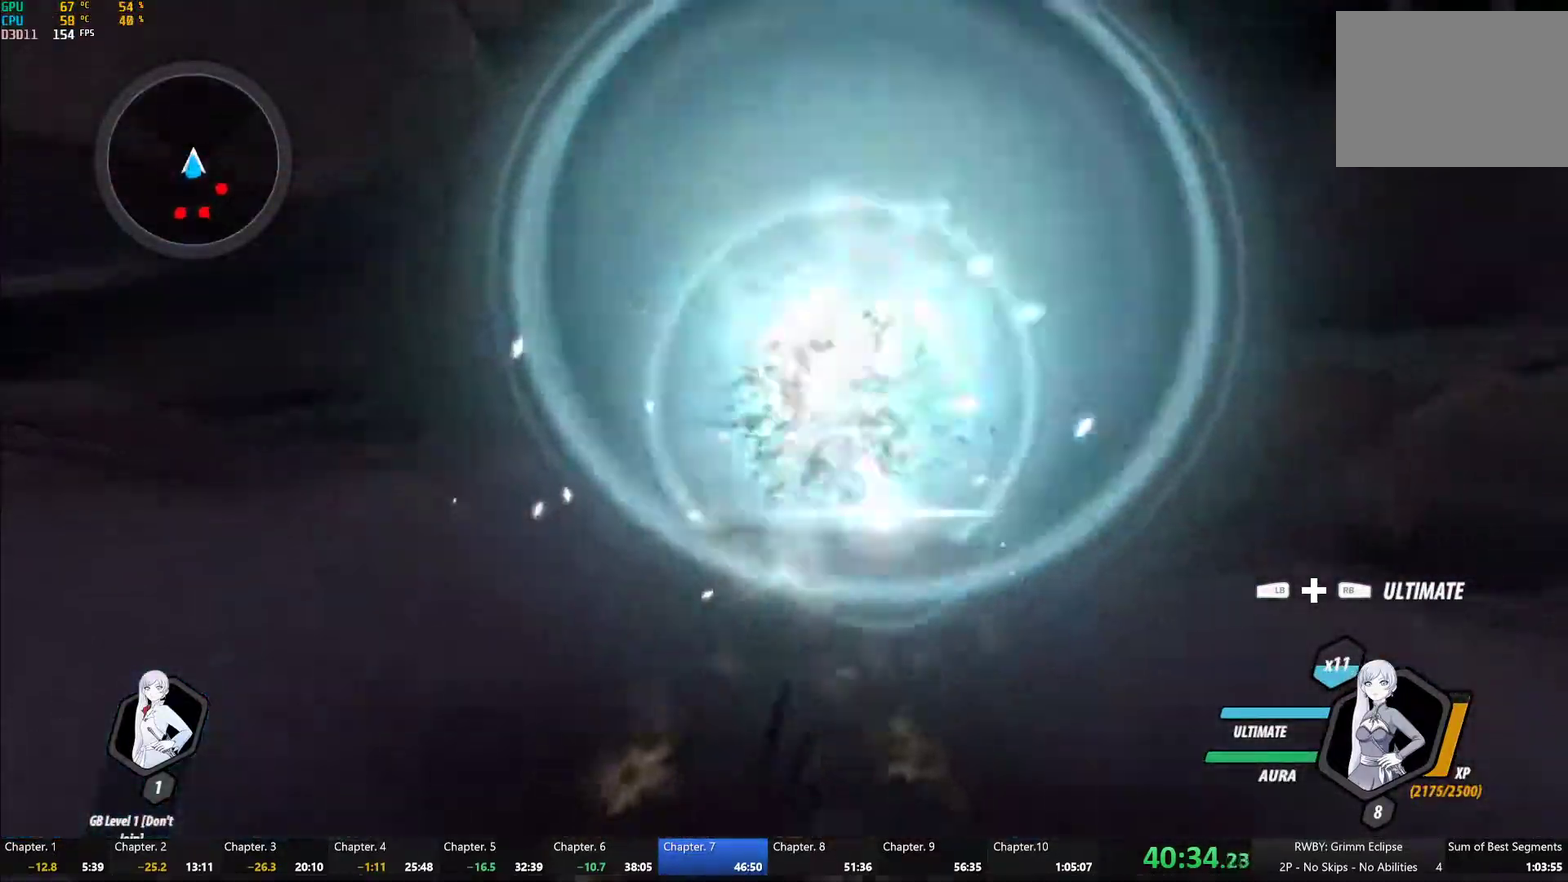
{"buttons": ["Y"], "left_stick": "down", "right_stick": "center", "events": [[33, "Y", "up"], [67, "L1", "up"], [100, "B", "up"], [150, "A", "down"], [150, "L1", "down"], [200, "A", "up"], [217, "Y", "down"], [250, "B", "down"], [267, "Y", "up"], [300, "L1", "up"], [333, "B", "up"], [400, "L1", "down"], [417, "Y", "down"], [467, "left_stick", "down"], [500, "L1", "up"]]}
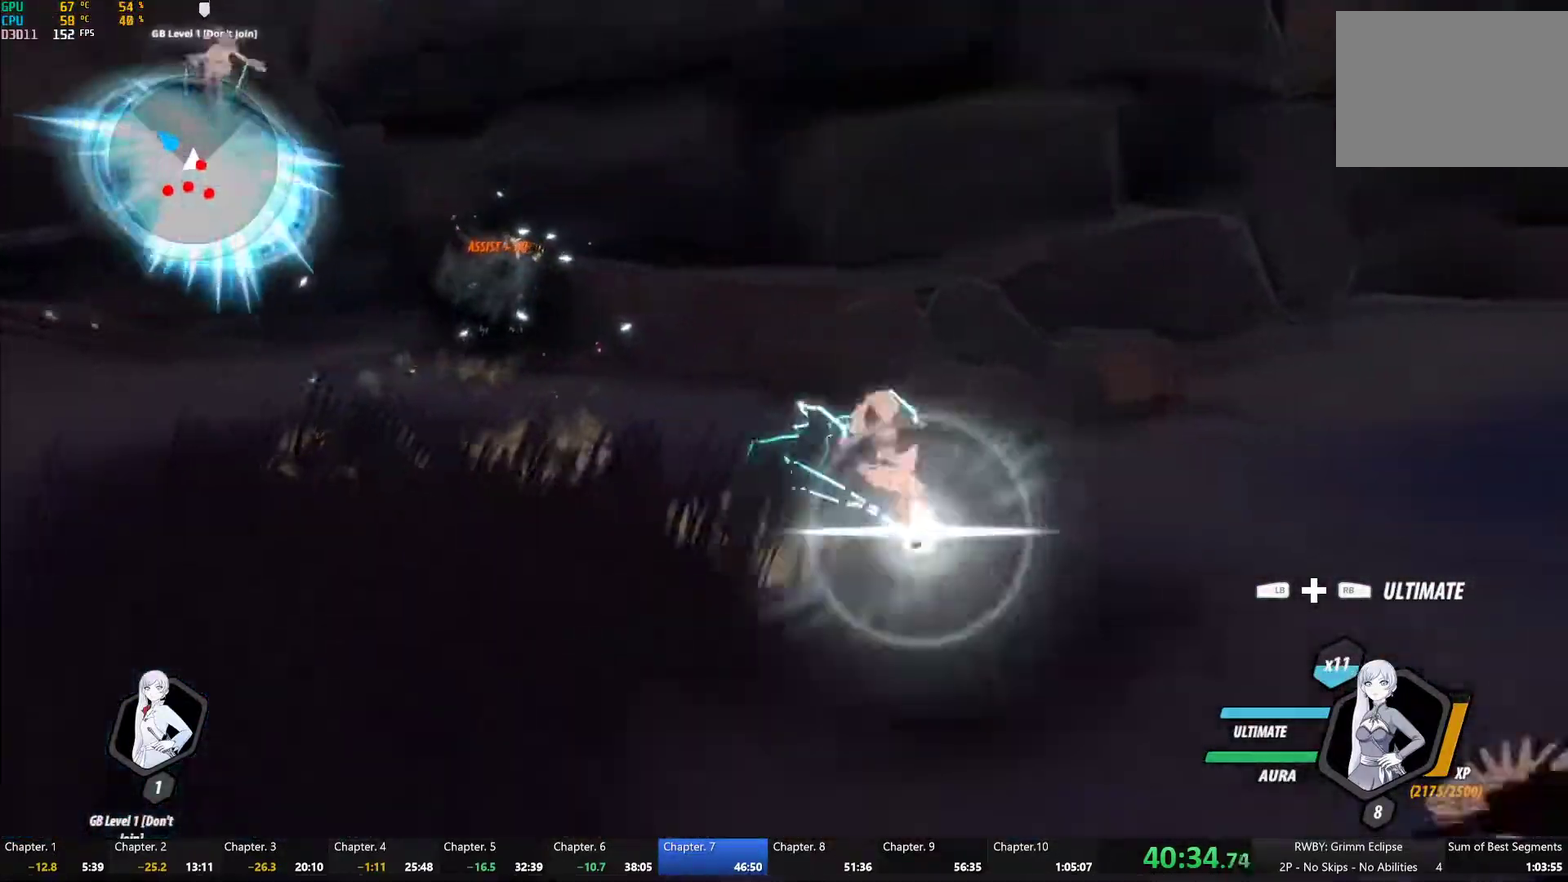
{"buttons": [], "left_stick": "center", "right_stick": "center", "events": [[17, "left_stick", "center"], [300, "B", "down"], [300, "Y", "up"], [400, "B", "up"]]}
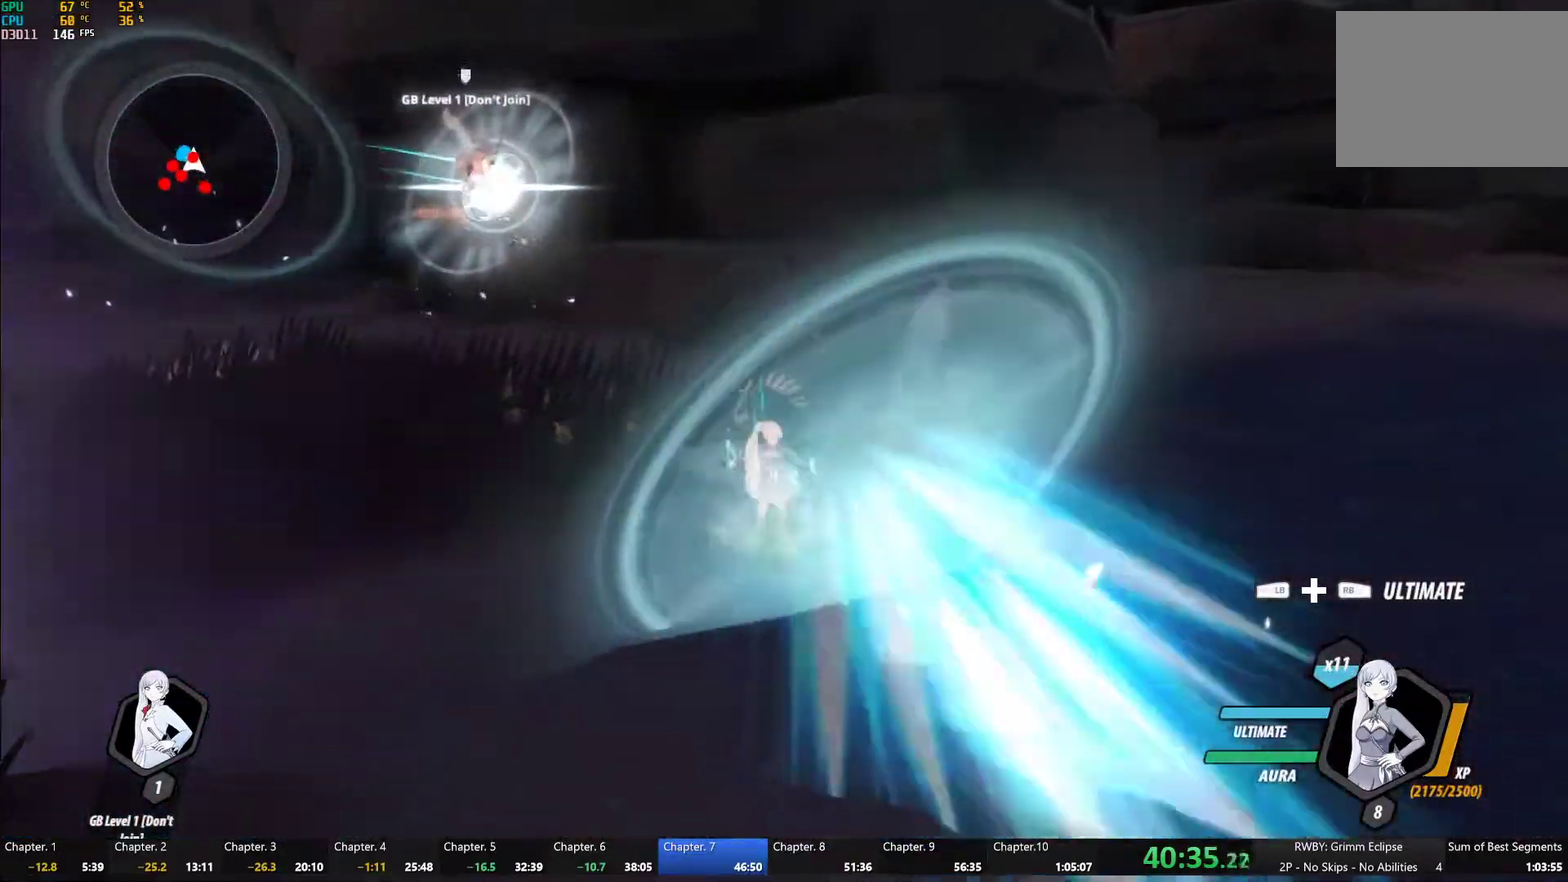
{"buttons": [], "left_stick": "center", "right_stick": "center", "events": [[17, "A", "down"], [33, "left_stick", "up"], [50, "L1", "down"], [67, "A", "up"], [67, "Y", "down"], [167, "L1", "up"], [167, "left_stick", "center"], [400, "B", "down"], [417, "Y", "up"], [483, "B", "up"]]}
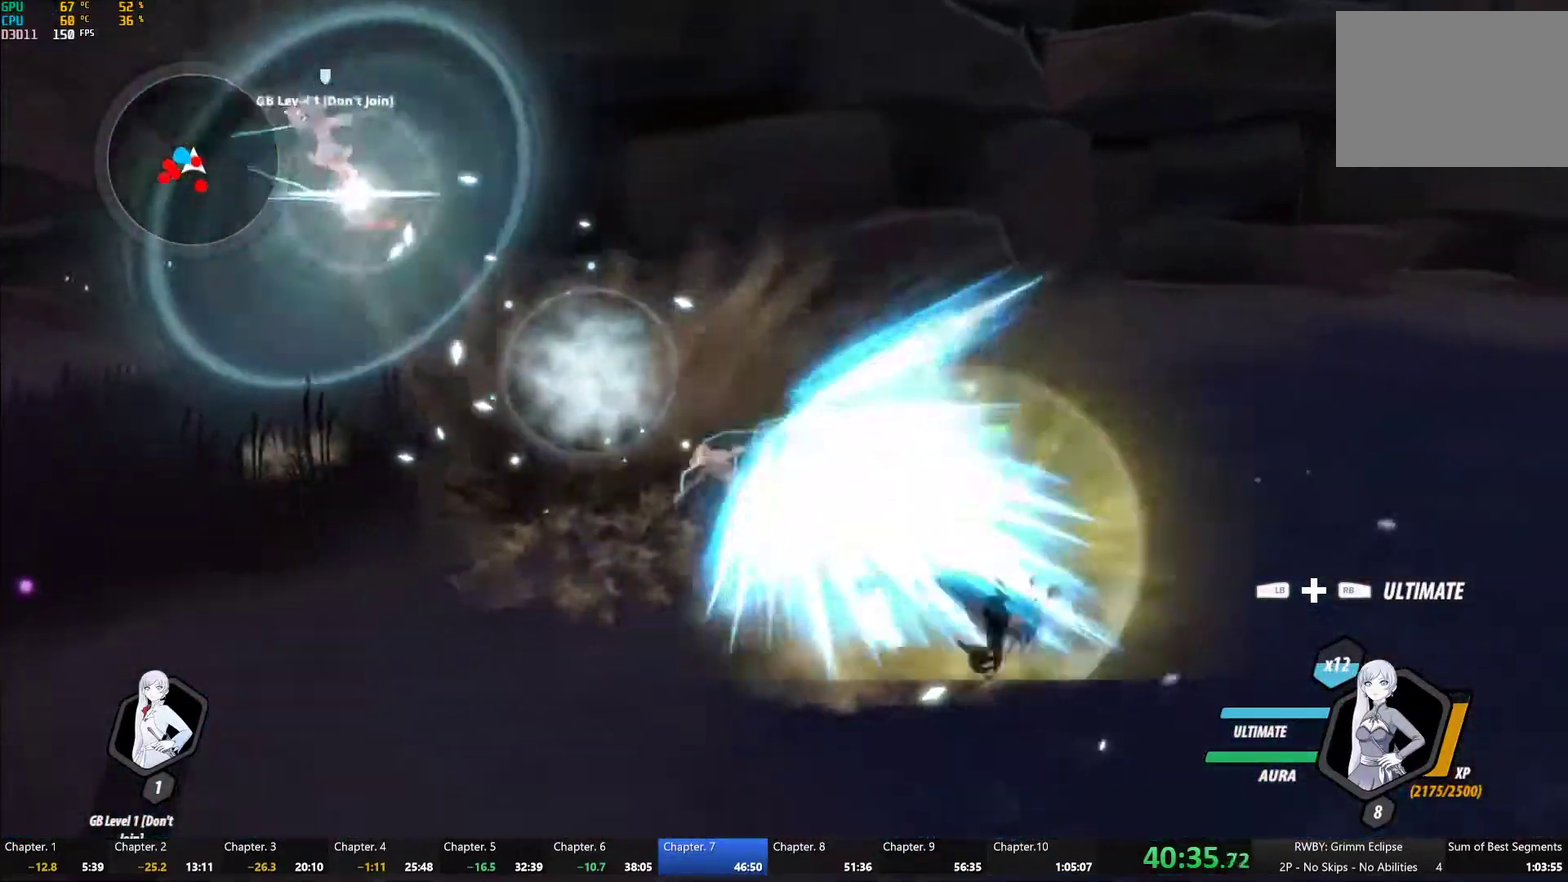
{"buttons": ["B"], "left_stick": "center", "right_stick": "center", "events": [[33, "left_stick", "down-left"], [83, "L1", "down"], [117, "Y", "down"], [233, "L1", "up"], [450, "B", "down"], [450, "Y", "up"], [450, "left_stick", "center"]]}
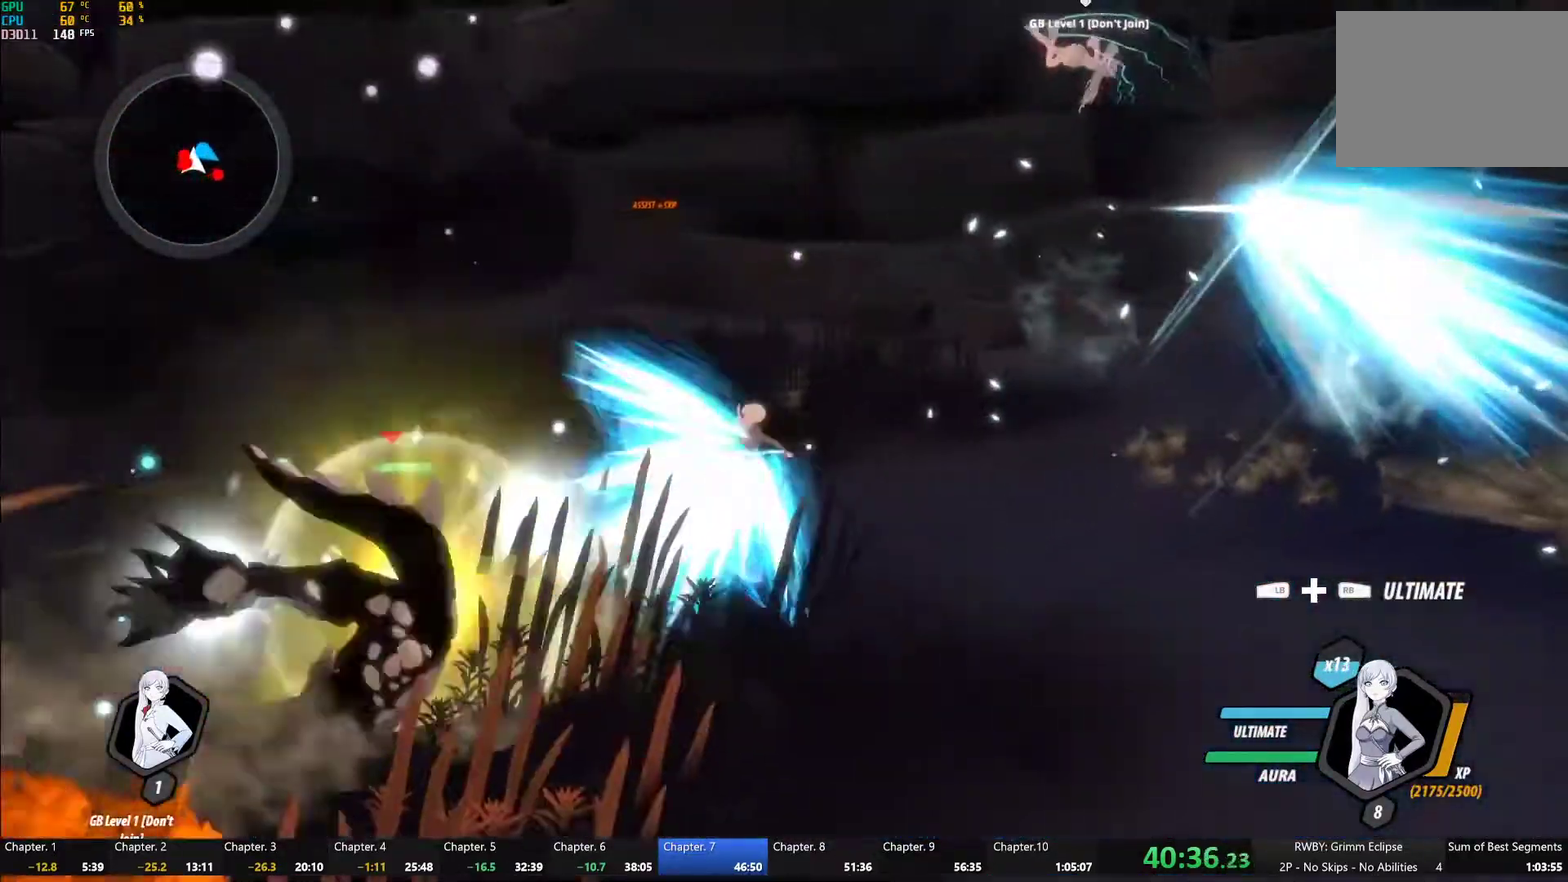
{"buttons": ["B"], "left_stick": "center", "right_stick": "center", "events": [[17, "B", "up"], [67, "left_stick", "left"], [100, "L1", "down"], [133, "Y", "down"], [217, "L1", "up"], [250, "left_stick", "center"], [483, "B", "down"], [483, "Y", "up"]]}
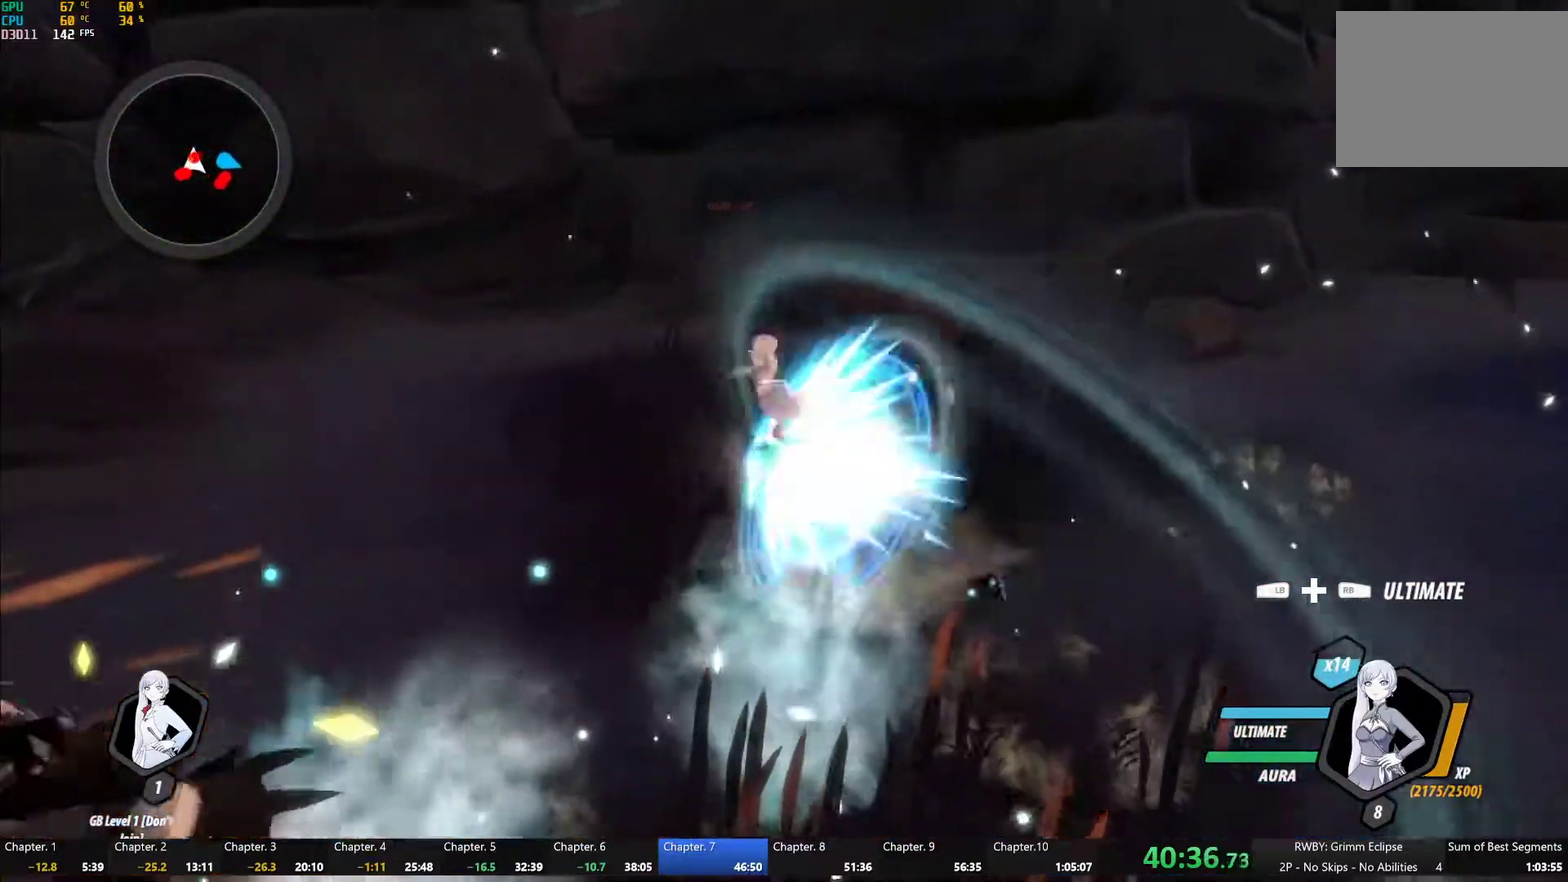
{"buttons": ["Y"], "left_stick": "center", "right_stick": "center", "events": [[67, "B", "up"], [117, "left_stick", "down-left"], [167, "L1", "down"], [183, "Y", "down"], [267, "L1", "up"], [300, "left_stick", "center"]]}
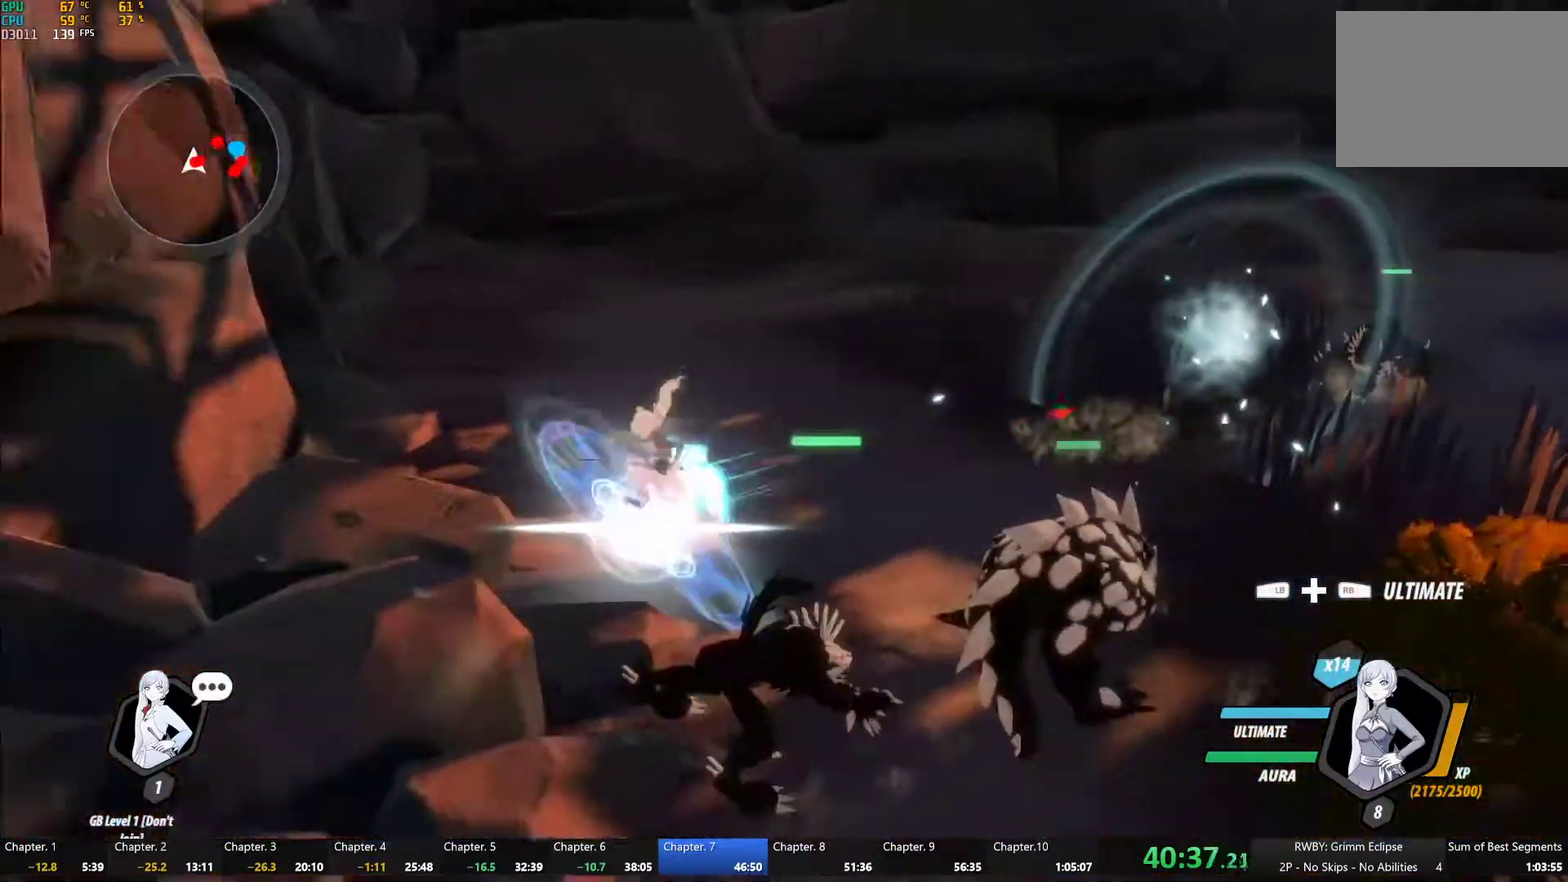
{"buttons": ["Y"], "left_stick": "center", "right_stick": "center", "events": [[33, "B", "down"], [33, "Y", "up"], [117, "B", "up"], [117, "left_stick", "down-right"], [200, "L1", "down"], [200, "Y", "down"], [283, "L1", "up"], [317, "left_stick", "center"], [350, "L2", "down"], [467, "L2", "up"]]}
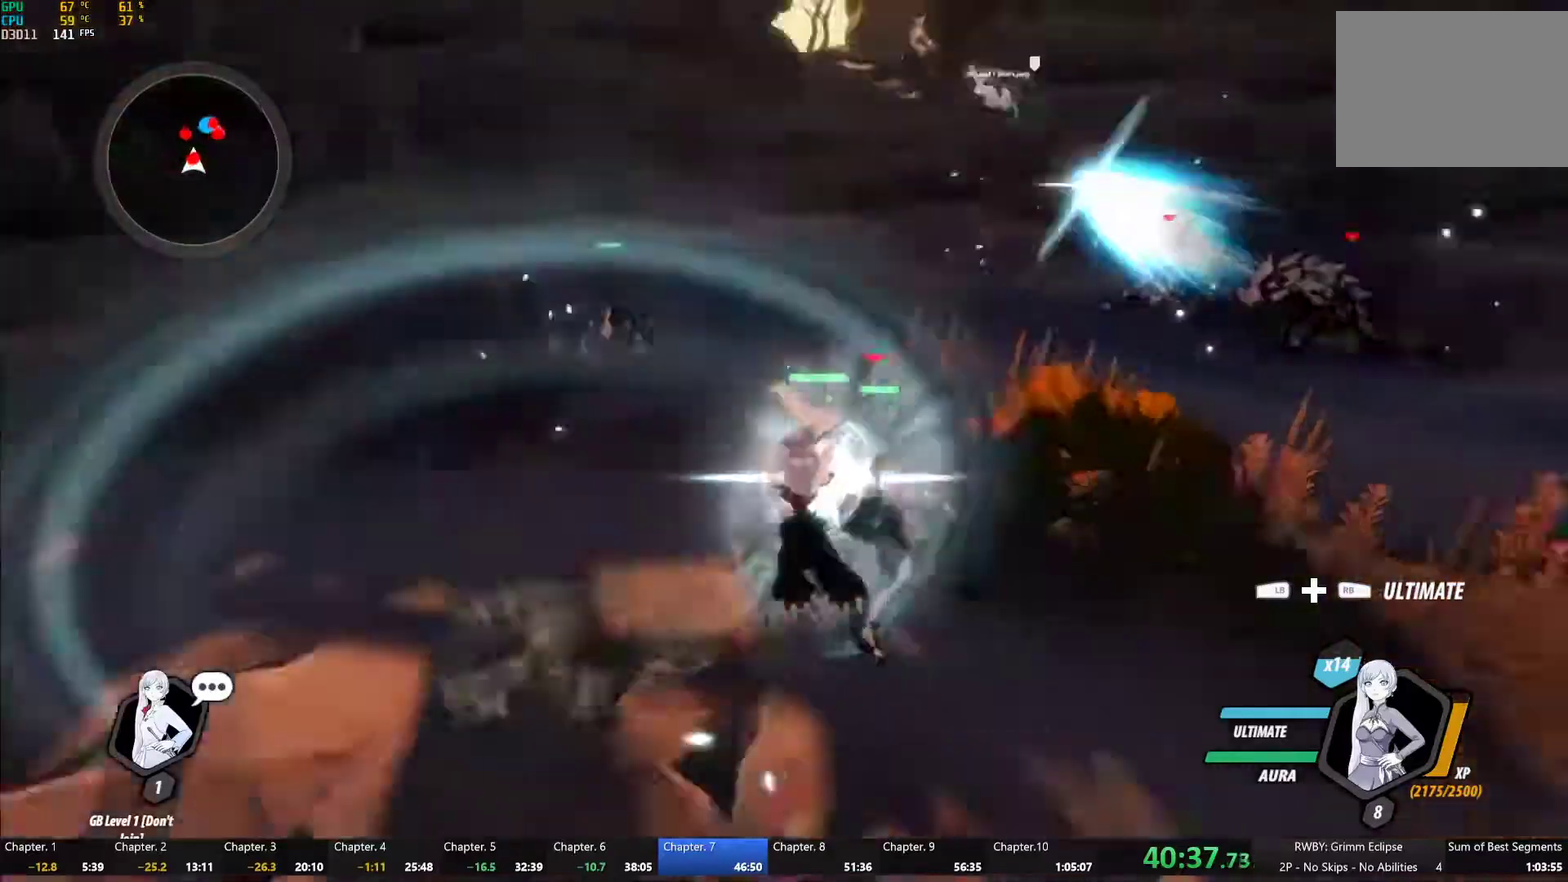
{"buttons": ["Y"], "left_stick": "center", "right_stick": "center", "events": [[33, "B", "down"], [50, "Y", "up"], [117, "B", "up"], [167, "left_stick", "up"], [200, "L1", "down"], [233, "Y", "down"], [300, "L1", "up"], [350, "left_stick", "center"]]}
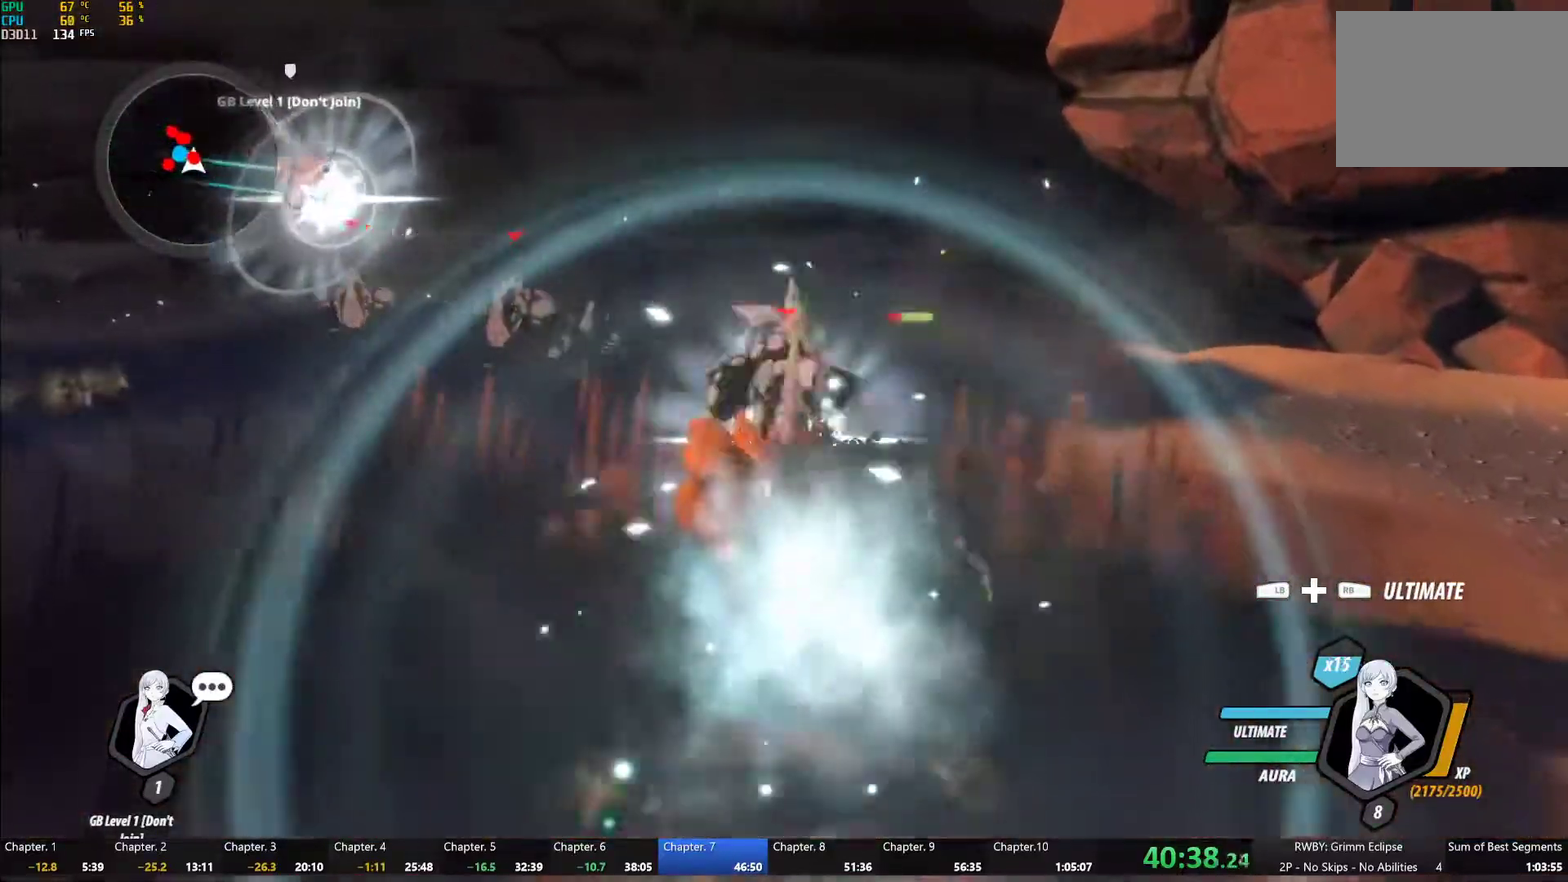
{"buttons": ["Y"], "left_stick": "center", "right_stick": "center", "events": [[50, "B", "down"], [50, "Y", "up"], [133, "B", "up"], [167, "left_stick", "up"], [217, "L1", "down"], [250, "Y", "down"], [367, "L1", "up"], [383, "left_stick", "center"]]}
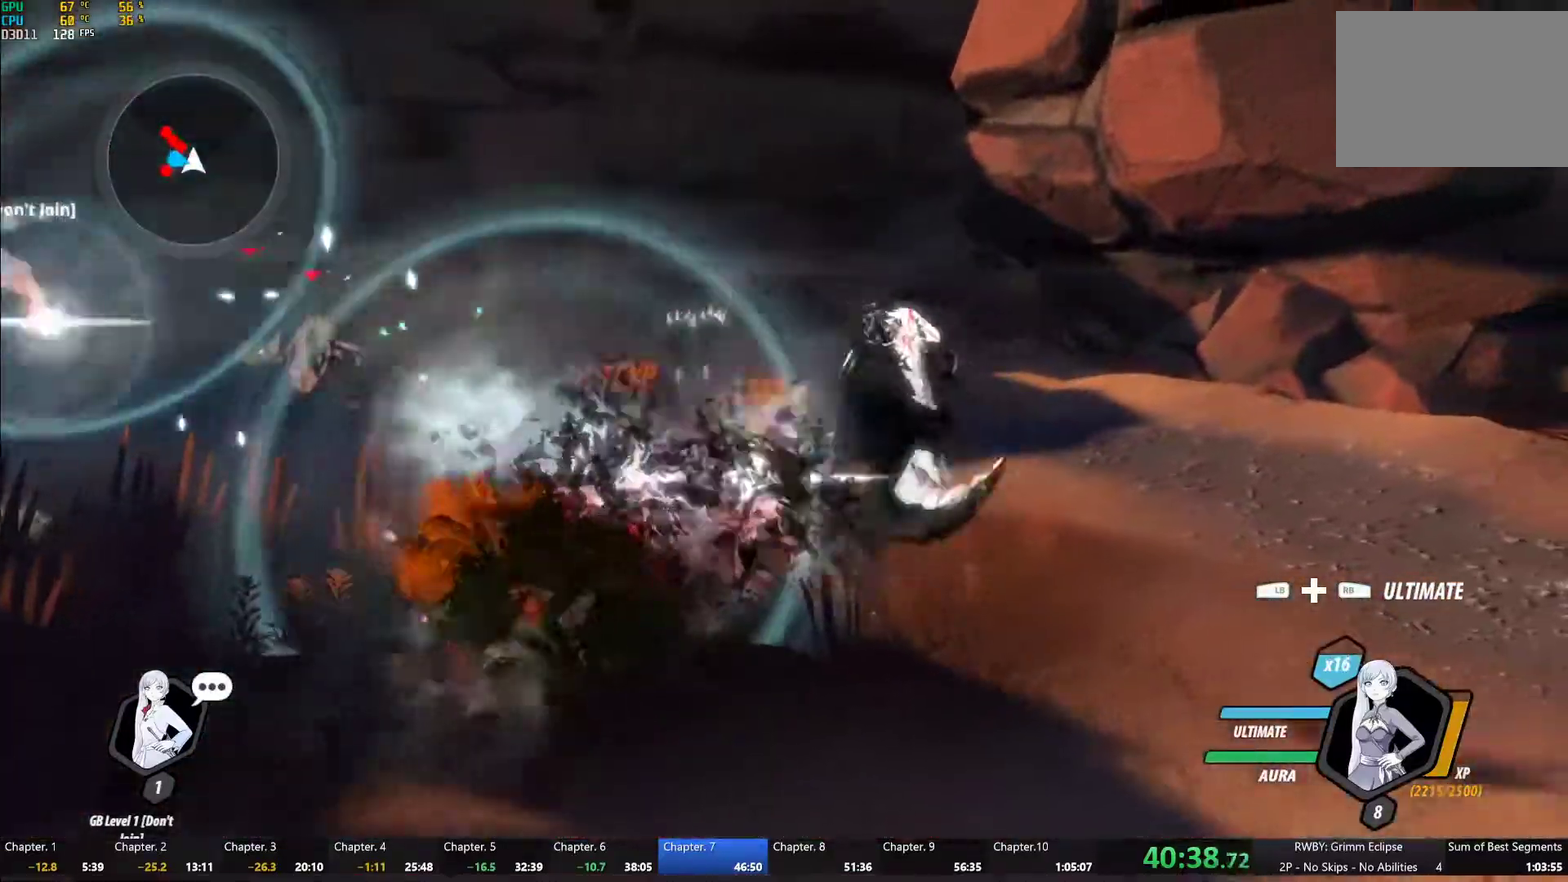
{"buttons": ["Y"], "left_stick": "center", "right_stick": "center", "events": [[83, "B", "down"], [83, "Y", "up"], [167, "B", "up"], [267, "left_stick", "up"], [283, "L1", "down"], [317, "Y", "down"], [400, "L1", "up"], [450, "left_stick", "center"]]}
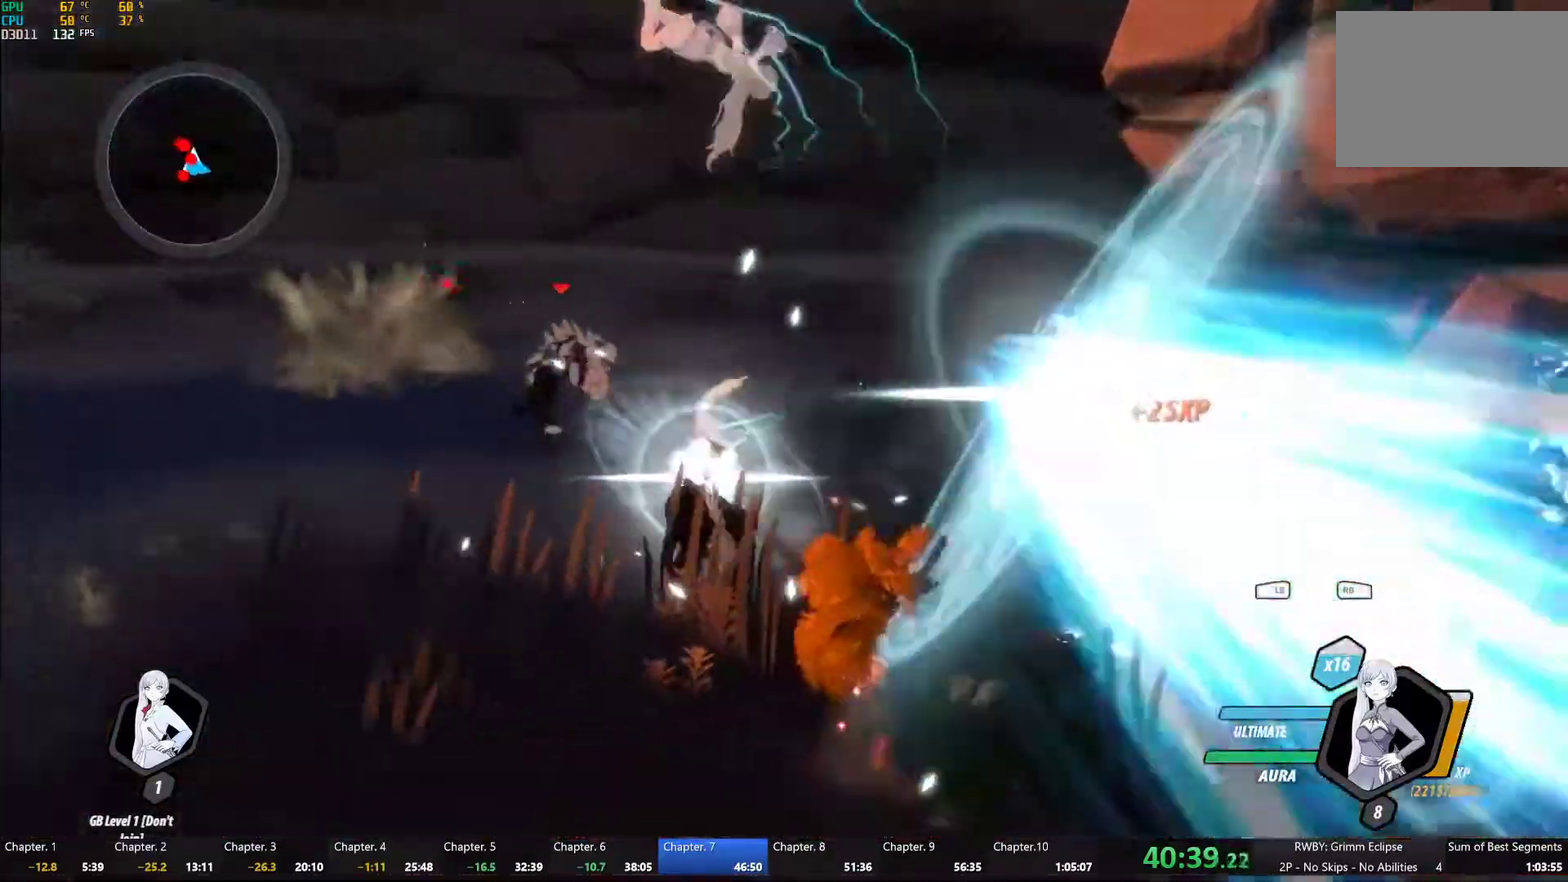
{"buttons": ["Y"], "left_stick": "center", "right_stick": "center", "events": [[167, "B", "down"], [167, "Y", "up"], [217, "B", "up"], [300, "left_stick", "up-left"], [317, "L1", "down"], [350, "Y", "down"], [450, "L1", "up"], [467, "left_stick", "center"]]}
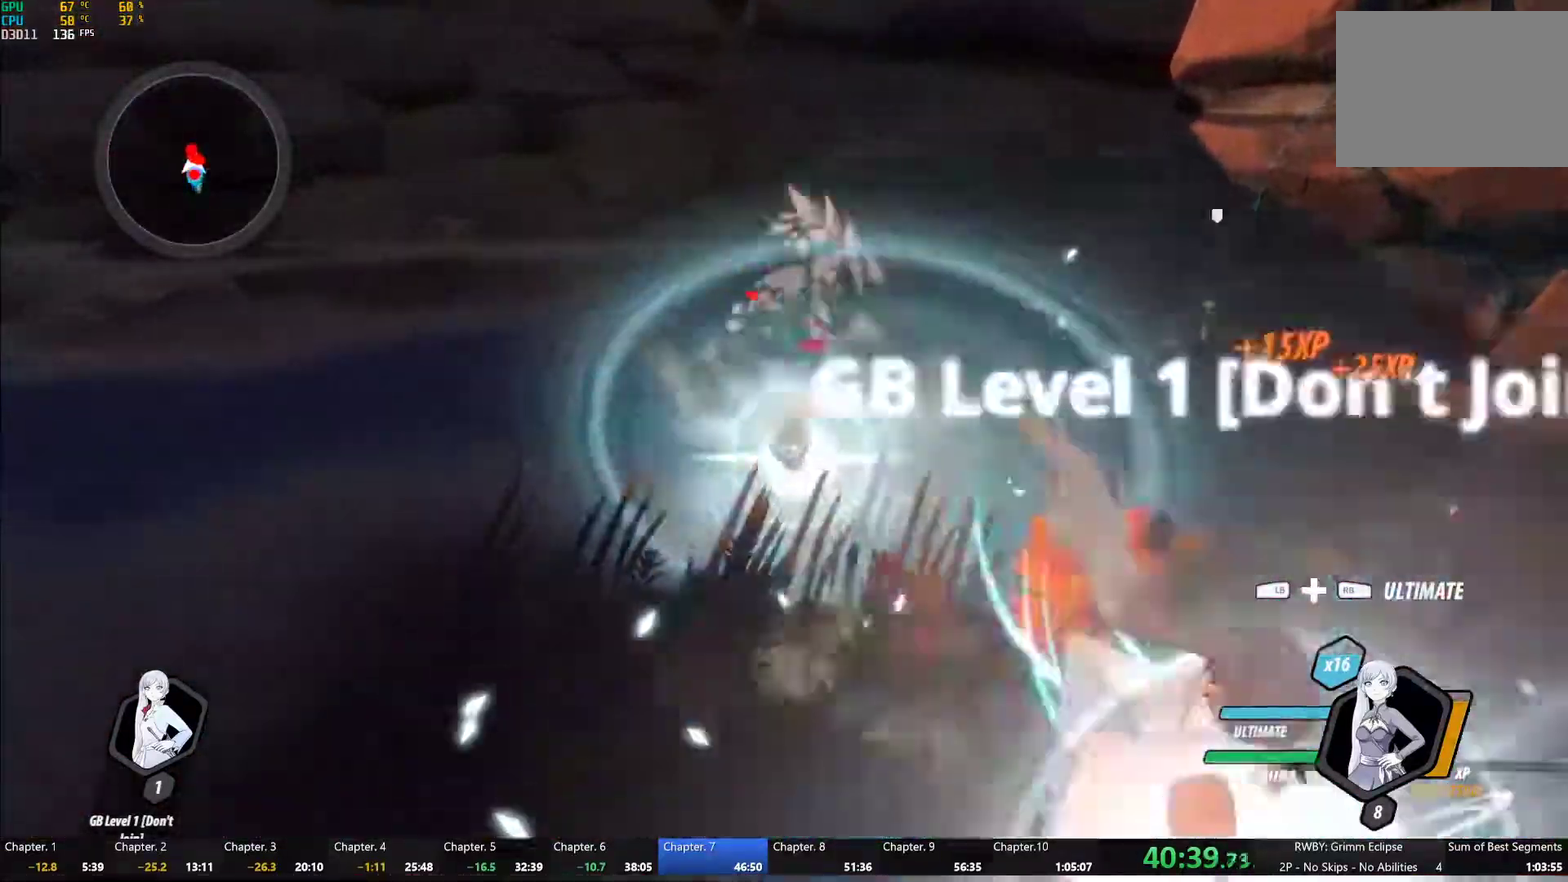
{"buttons": ["Y"], "left_stick": "center", "right_stick": "center", "events": [[183, "B", "down"], [183, "Y", "up"], [250, "B", "up"], [283, "left_stick", "up"], [333, "L1", "down"], [350, "Y", "down"], [450, "L1", "up"], [467, "left_stick", "center"]]}
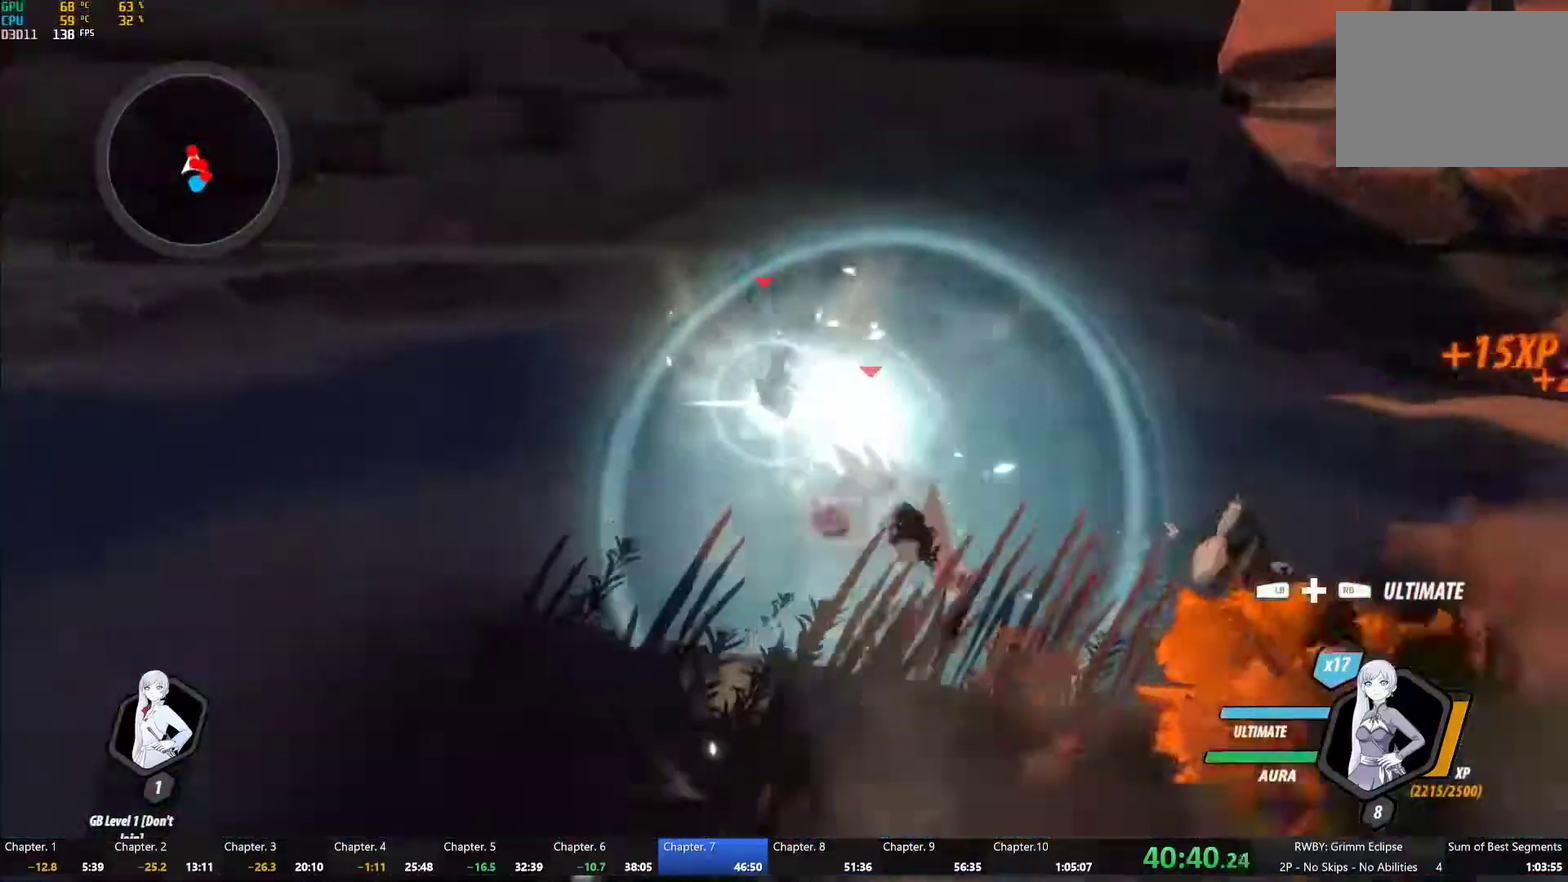
{"buttons": ["Y", "L1"], "left_stick": "up", "right_stick": "center", "events": [[183, "B", "down"], [183, "Y", "up"], [250, "B", "up"], [317, "left_stick", "up"], [350, "L1", "down"], [350, "Y", "down"]]}
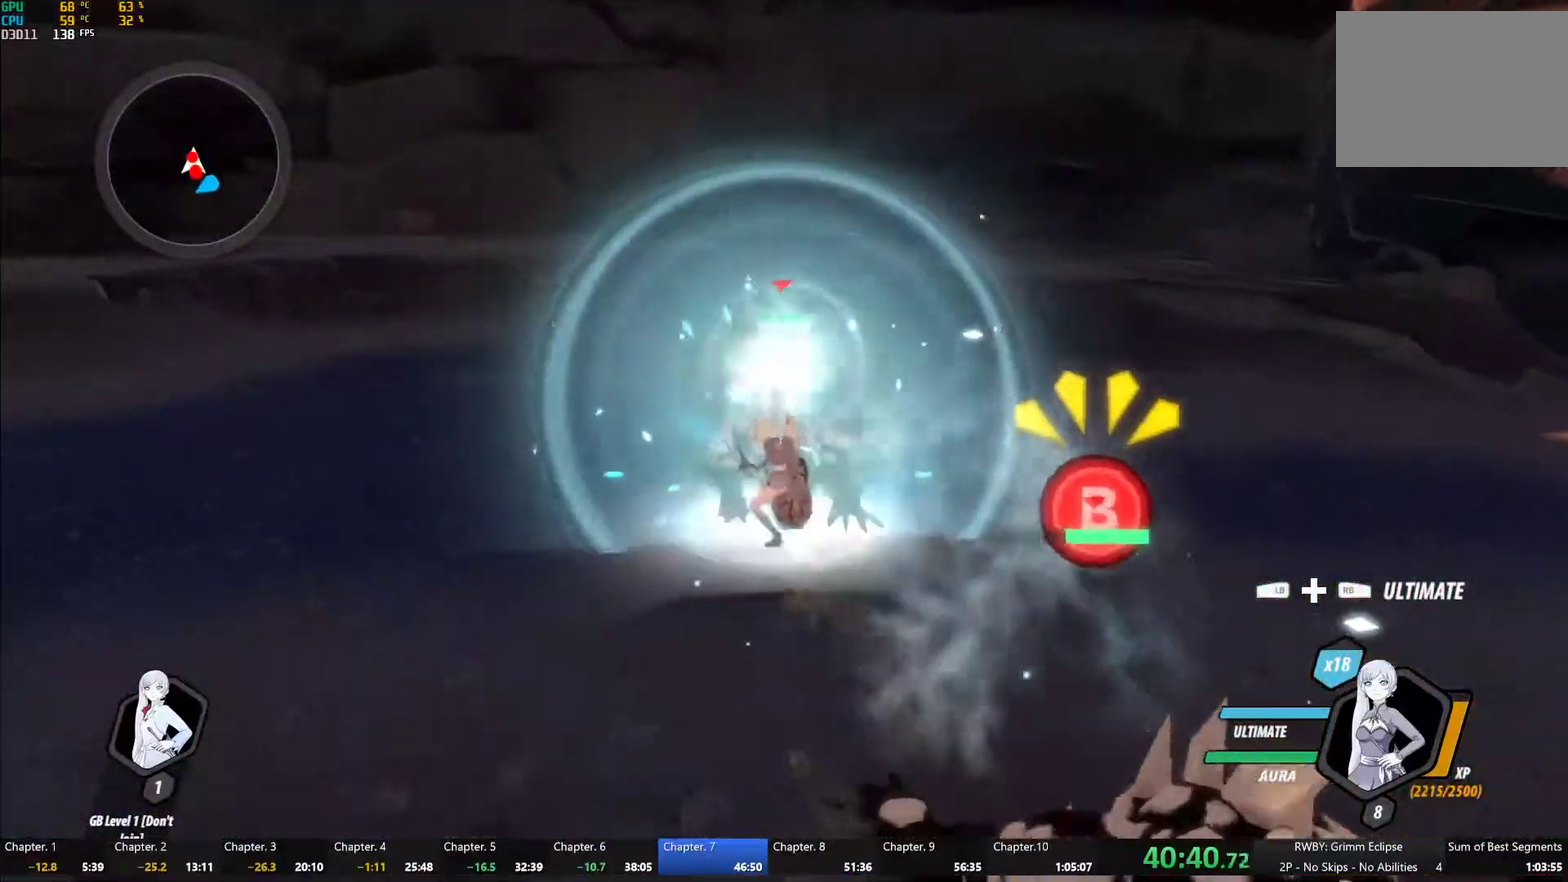
{"buttons": [], "left_stick": "center", "right_stick": "center", "events": [[100, "L1", "up"], [150, "left_stick", "center"], [467, "Y", "up"]]}
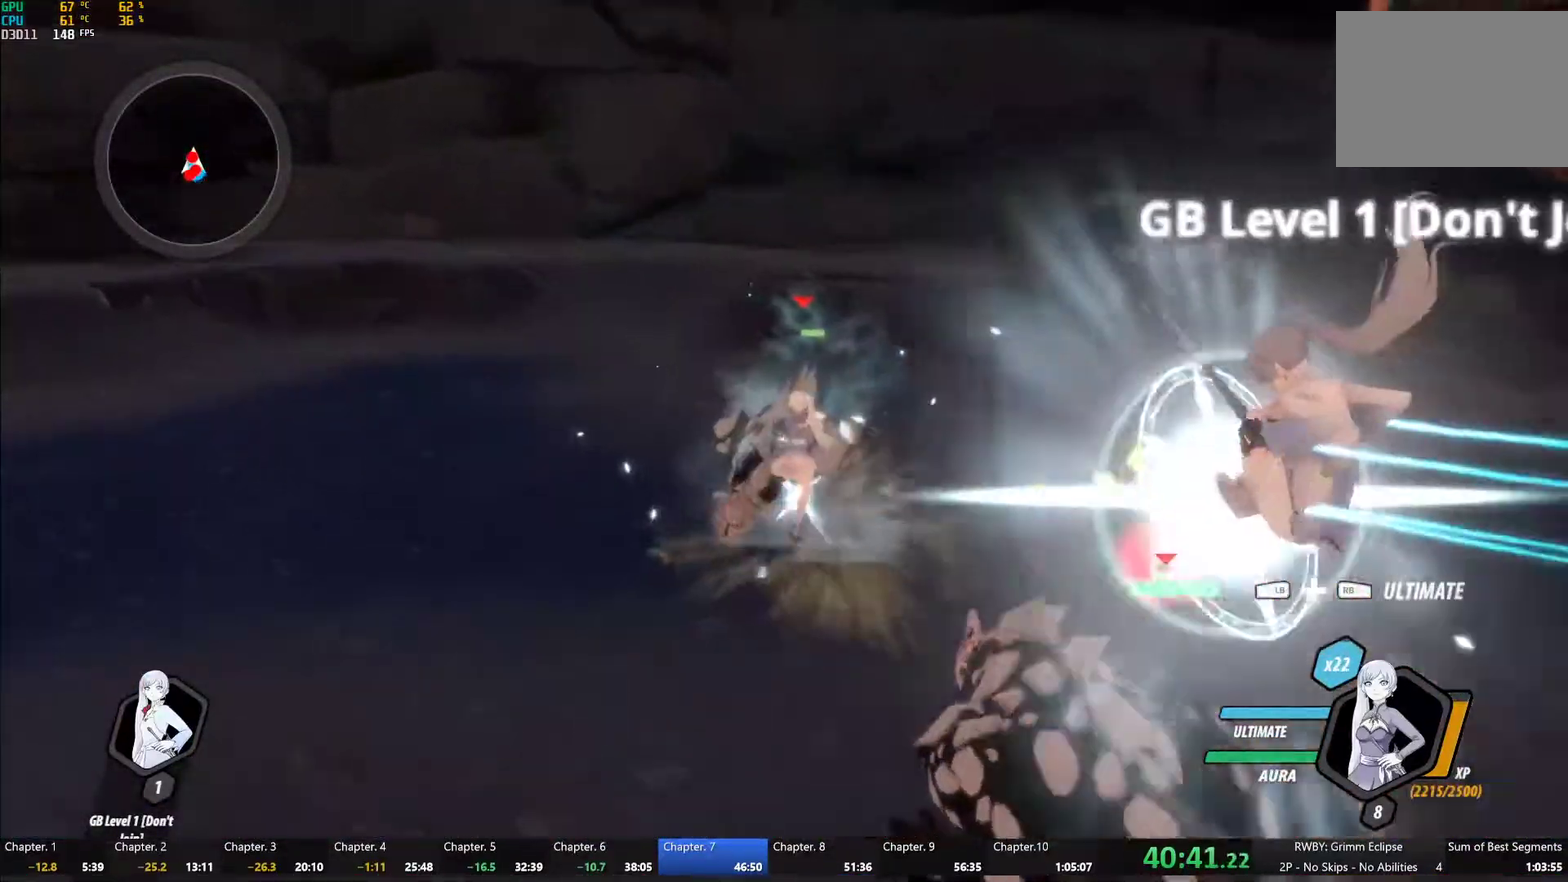
{"buttons": ["R1"], "left_stick": "center", "right_stick": "center", "events": [[200, "left_stick", "down"], [283, "L1", "down"], [283, "R1", "down"], [367, "R1", "up"], [383, "L1", "up"], [383, "right_stick", "down-left"], [433, "R1", "down"], [433, "right_stick", "down"], [467, "left_stick", "center"], [500, "right_stick", "center"]]}
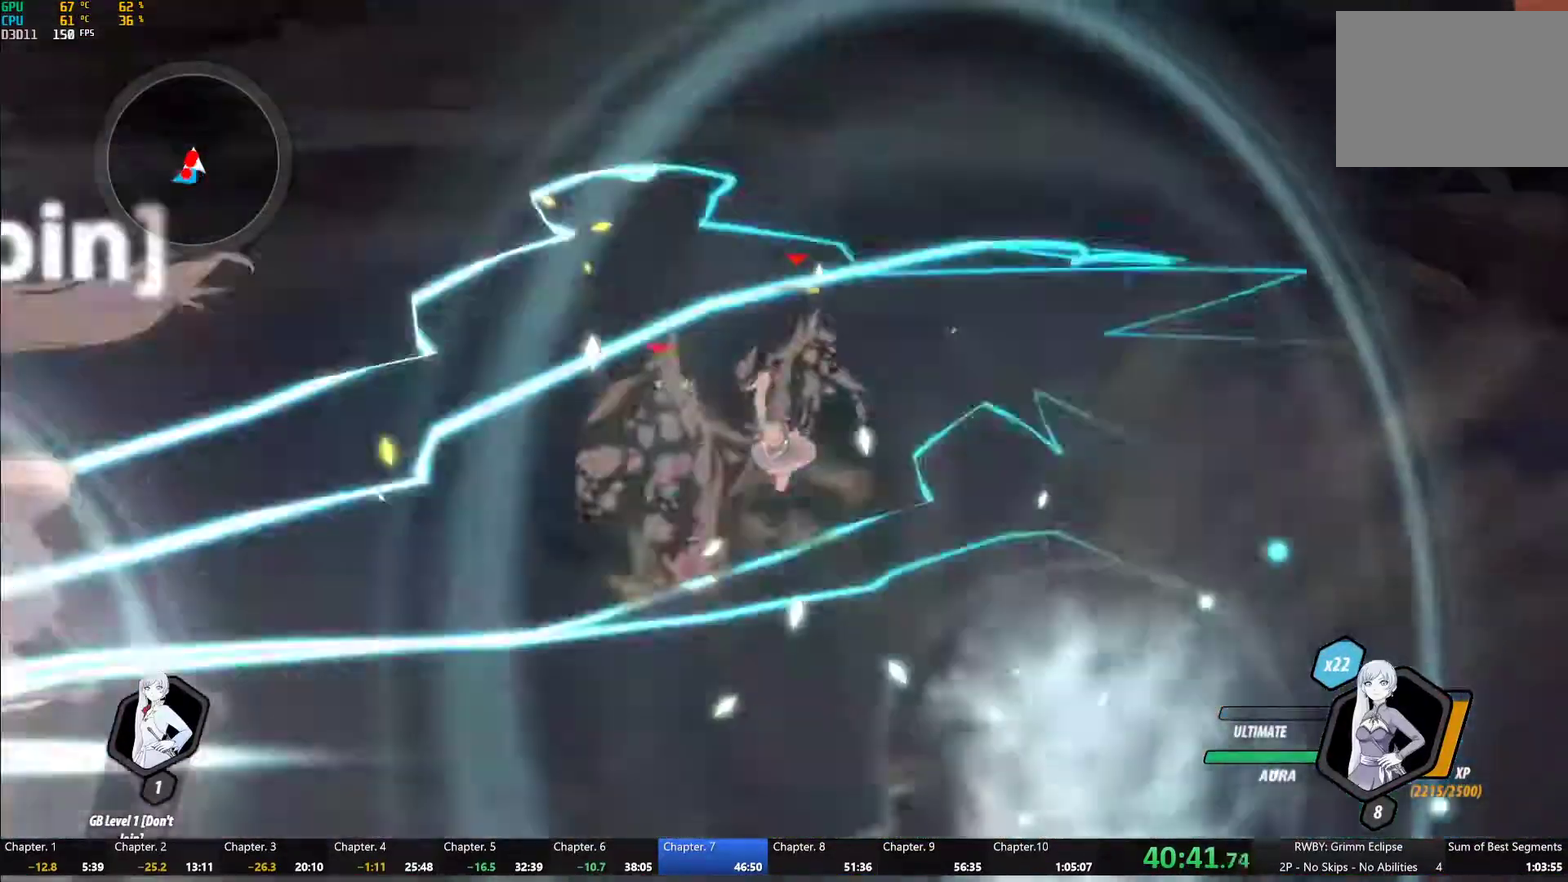
{"buttons": [], "left_stick": "down-right", "right_stick": "left", "events": [[33, "R1", "up"], [317, "right_stick", "left"], [433, "left_stick", "down-right"]]}
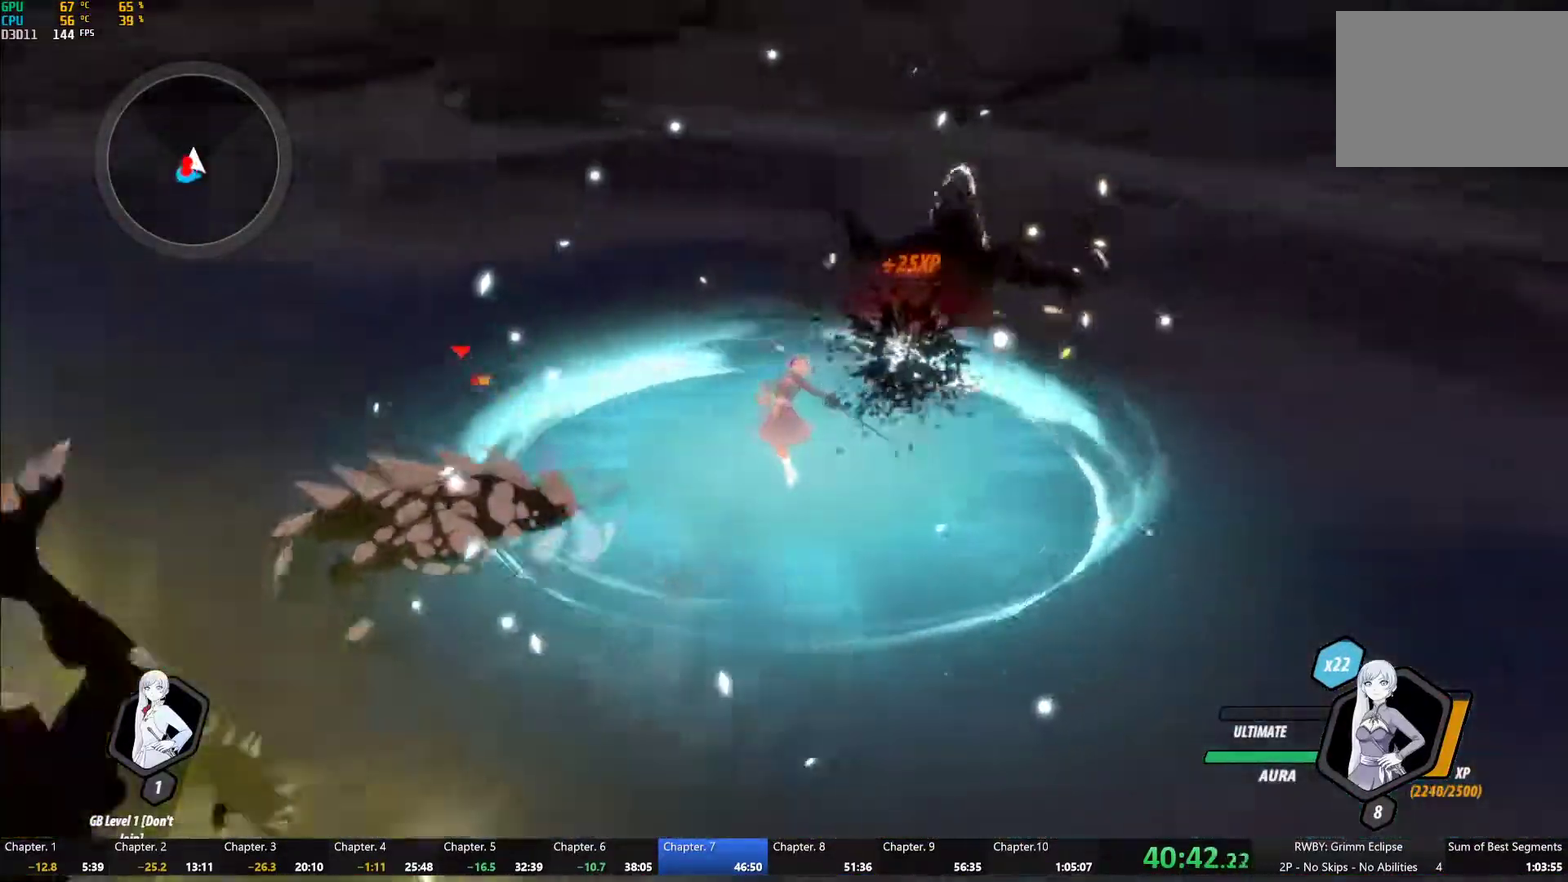
{"buttons": ["Y"], "left_stick": "left", "right_stick": "center"}
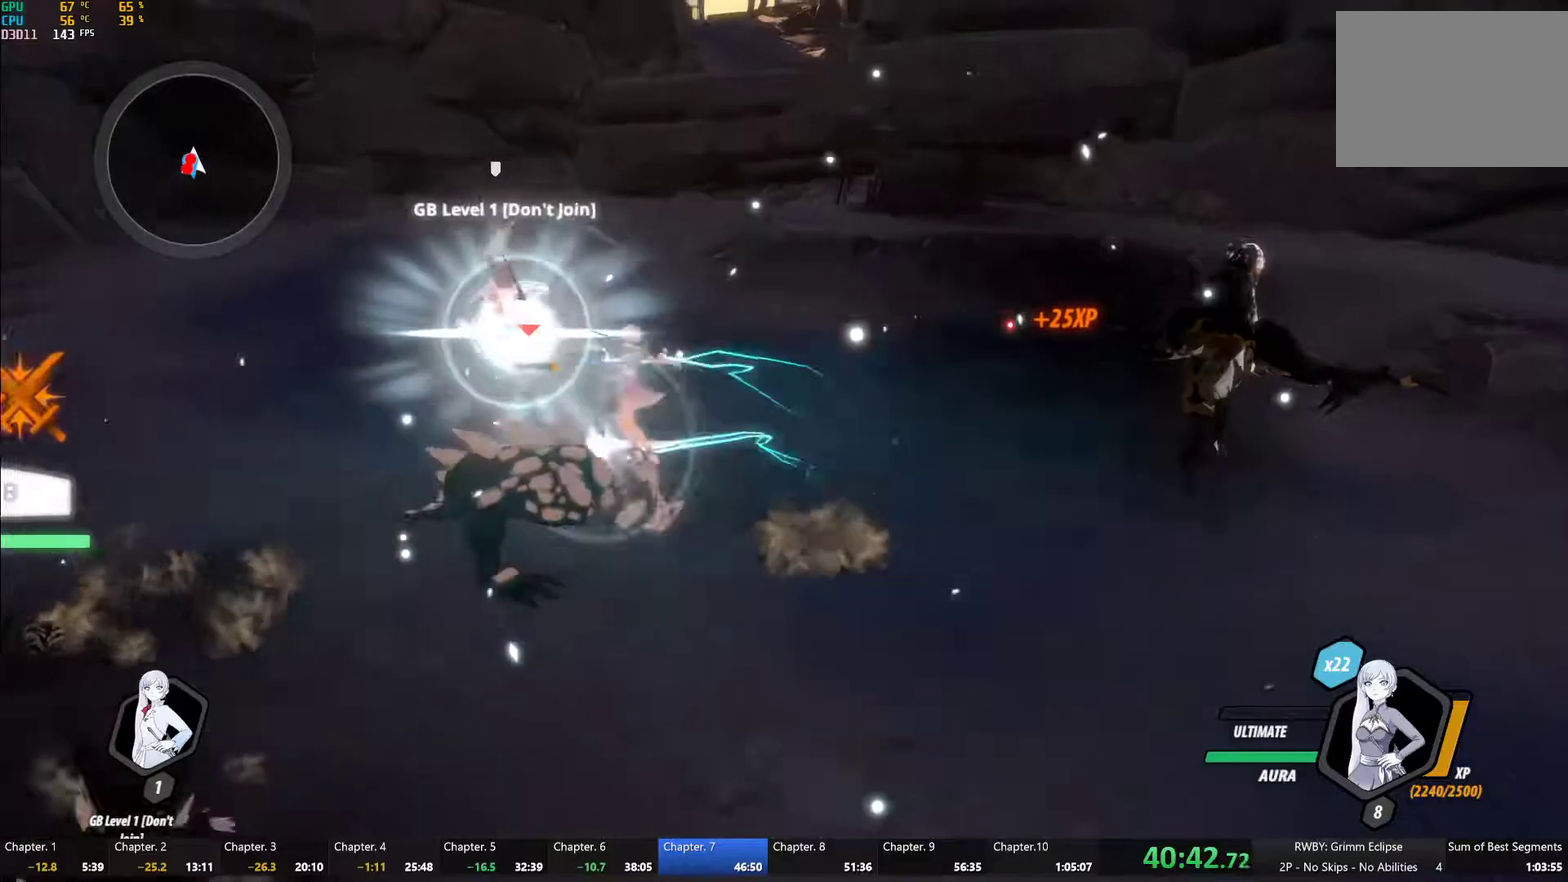
{"buttons": ["L1"], "left_stick": "up-left", "right_stick": "center"}
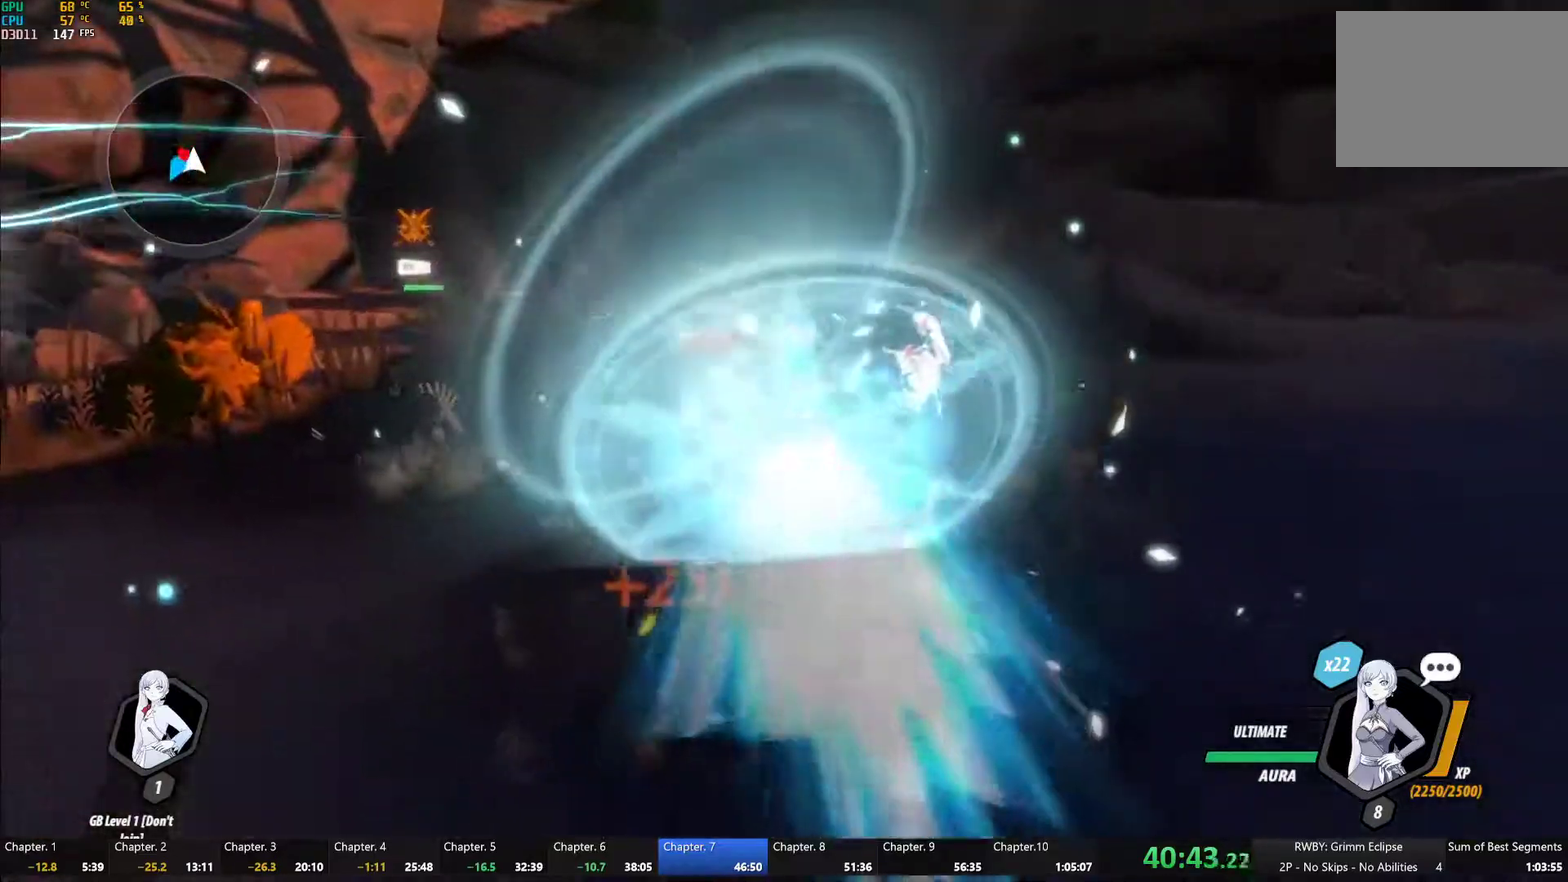
{"buttons": ["L1"], "left_stick": "up-left", "right_stick": "center", "events": [[17, "Y", "down"], [83, "L1", "up"], [133, "left_stick", "center"], [333, "B", "down"], [333, "Y", "up"], [400, "B", "up"], [483, "L1", "down"], [483, "left_stick", "up-left"]]}